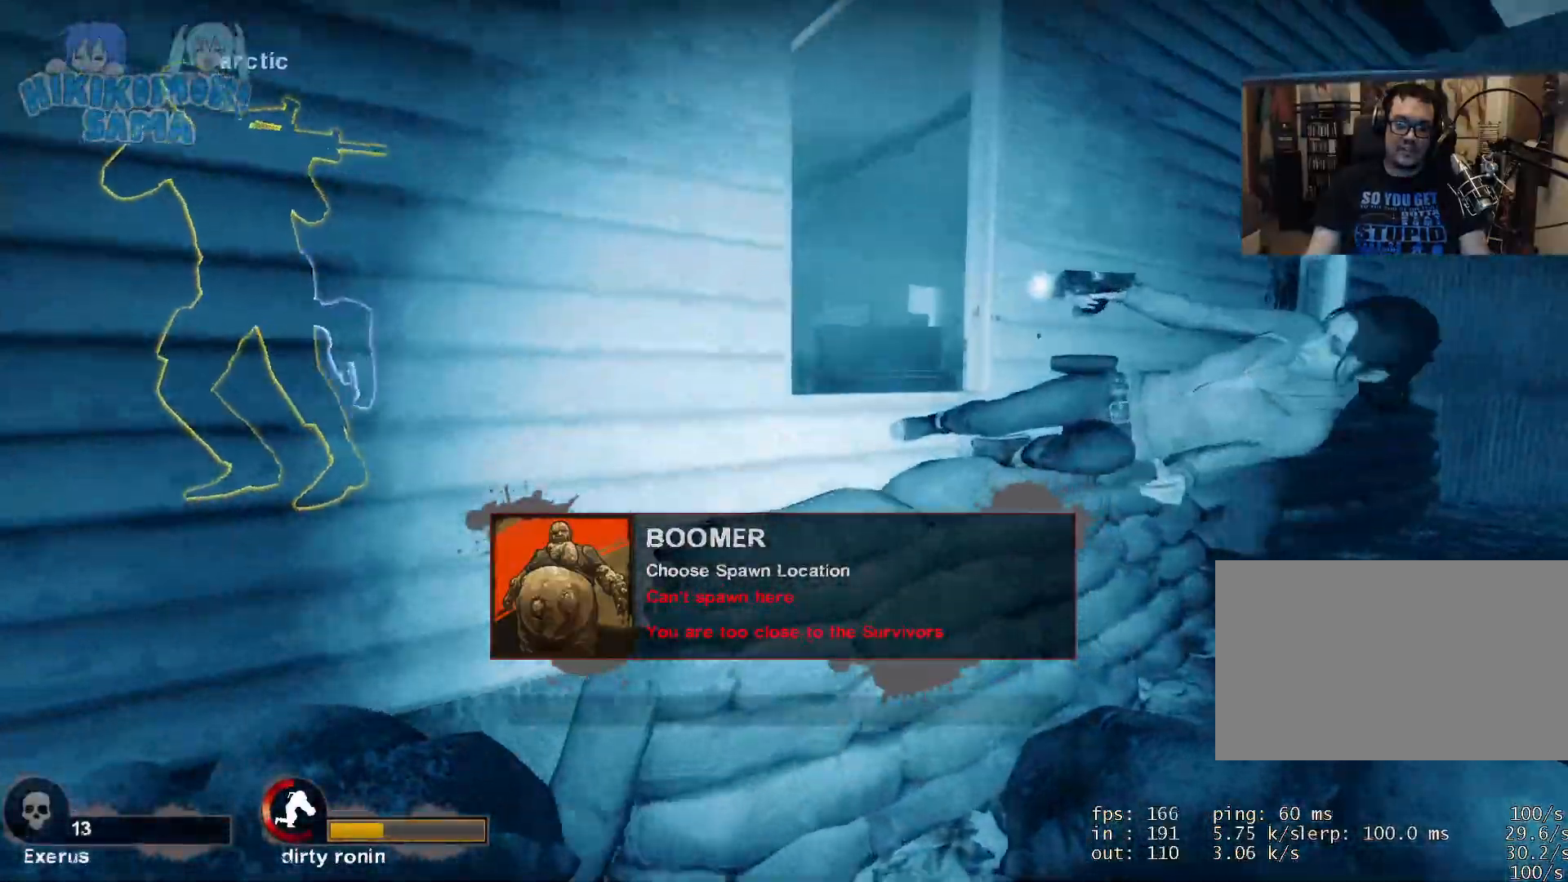
Gameplay with keyboard and mouse; each line is a JSON object with the keys and mouse buttons held at the frame after it. "events" lists presses ("down") and releases ("up") of "1", "2", "3", "4", "5", "a", "alt", "c", "caps_lock", "ctrl", "d", "e", "f", "g", "q", "r", "s", "shift", "space", "t", "tab", "v", "w", "x", "z", "mouse_left", "mouse_wheel" and "mouse_right" between this image and that frame as [ms after this image, input, new state], when the widget could be followed in between. "mouse_left", "mouse_wheel", "mouse_right" = the "left", "wheel", "right" buttons of the "mouse" list. No other keys are recorded. "wheel" means that the mouse wheel is clicked or scrolled. Not read: mouse_move.
{"keys": ["d", "tab", "w"], "mouse": [], "events": [[184, "space", "down"], [284, "tab", "down"], [317, "space", "up"], [467, "d", "down"]]}
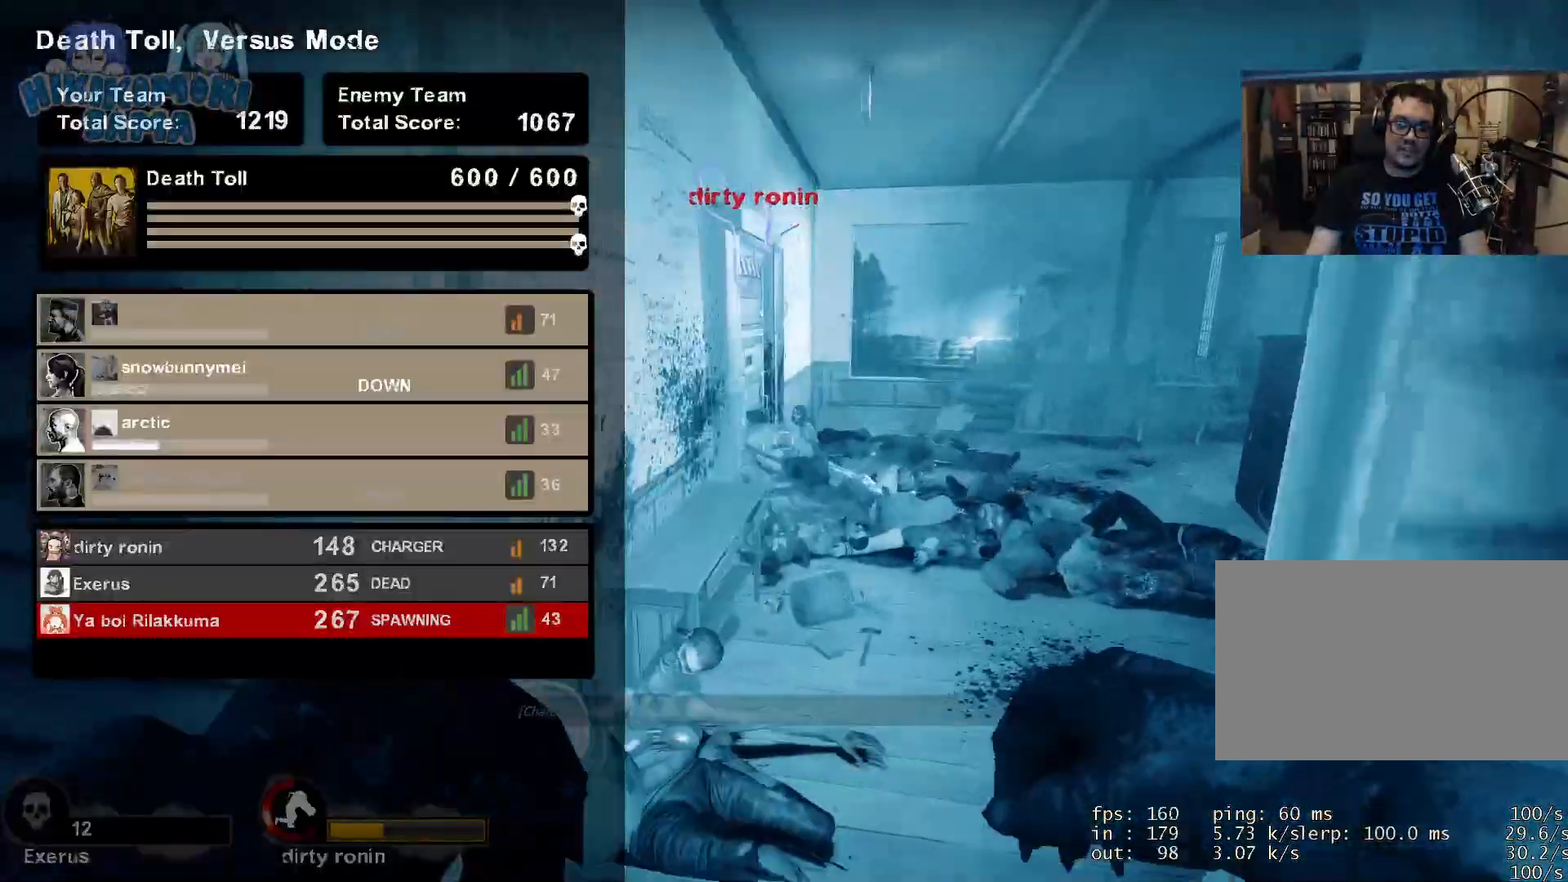
{"keys": ["tab", "w"], "mouse": [], "events": [[117, "d", "up"]]}
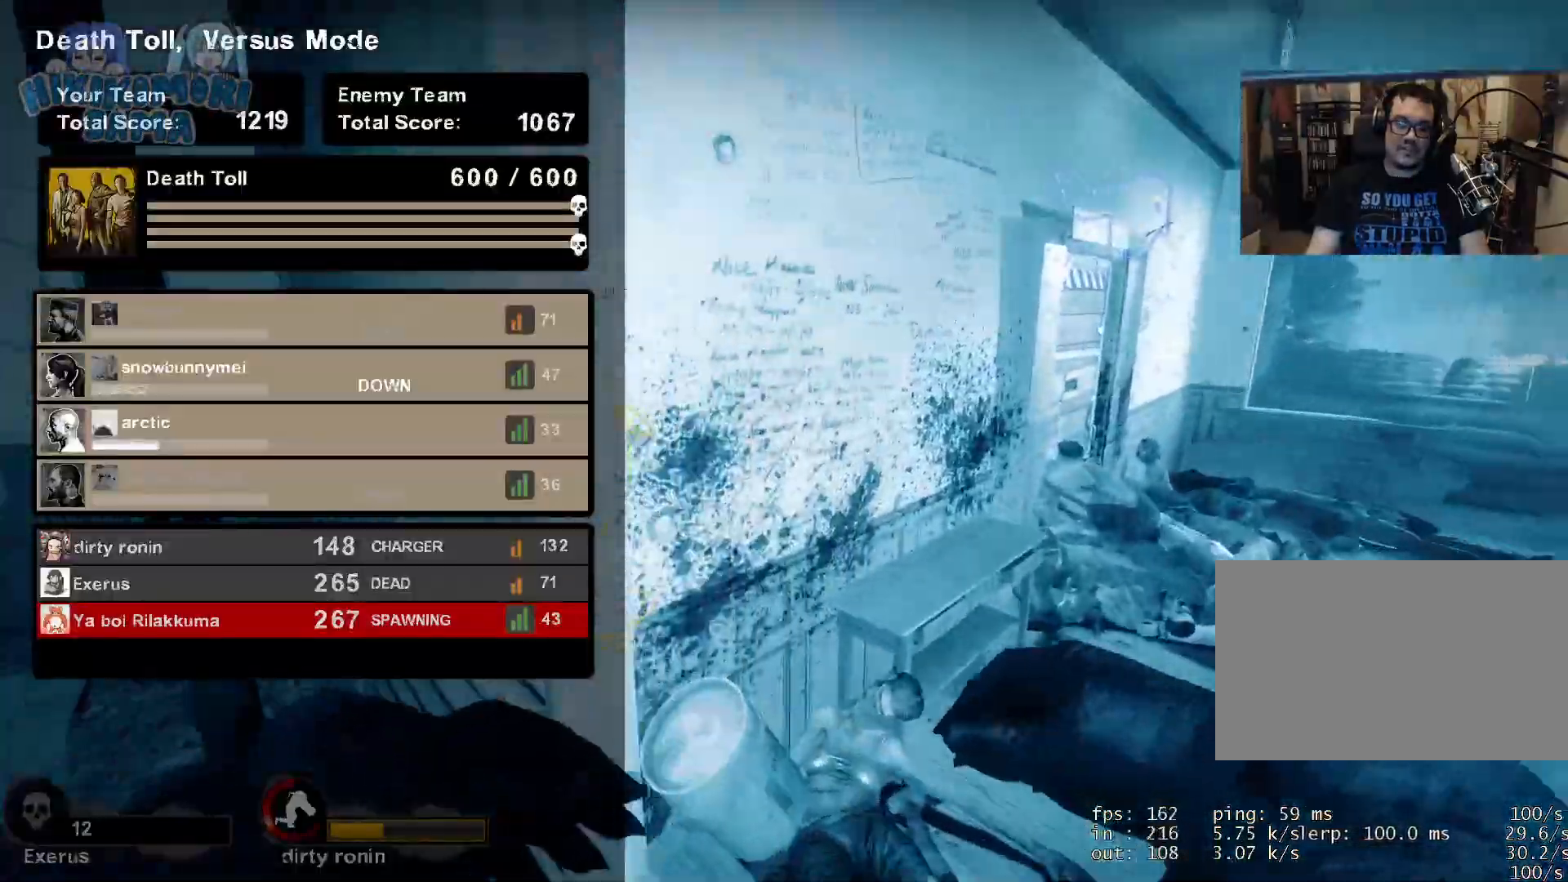
{"keys": ["d", "w"], "mouse": [], "events": [[217, "tab", "up"], [267, "d", "down"]]}
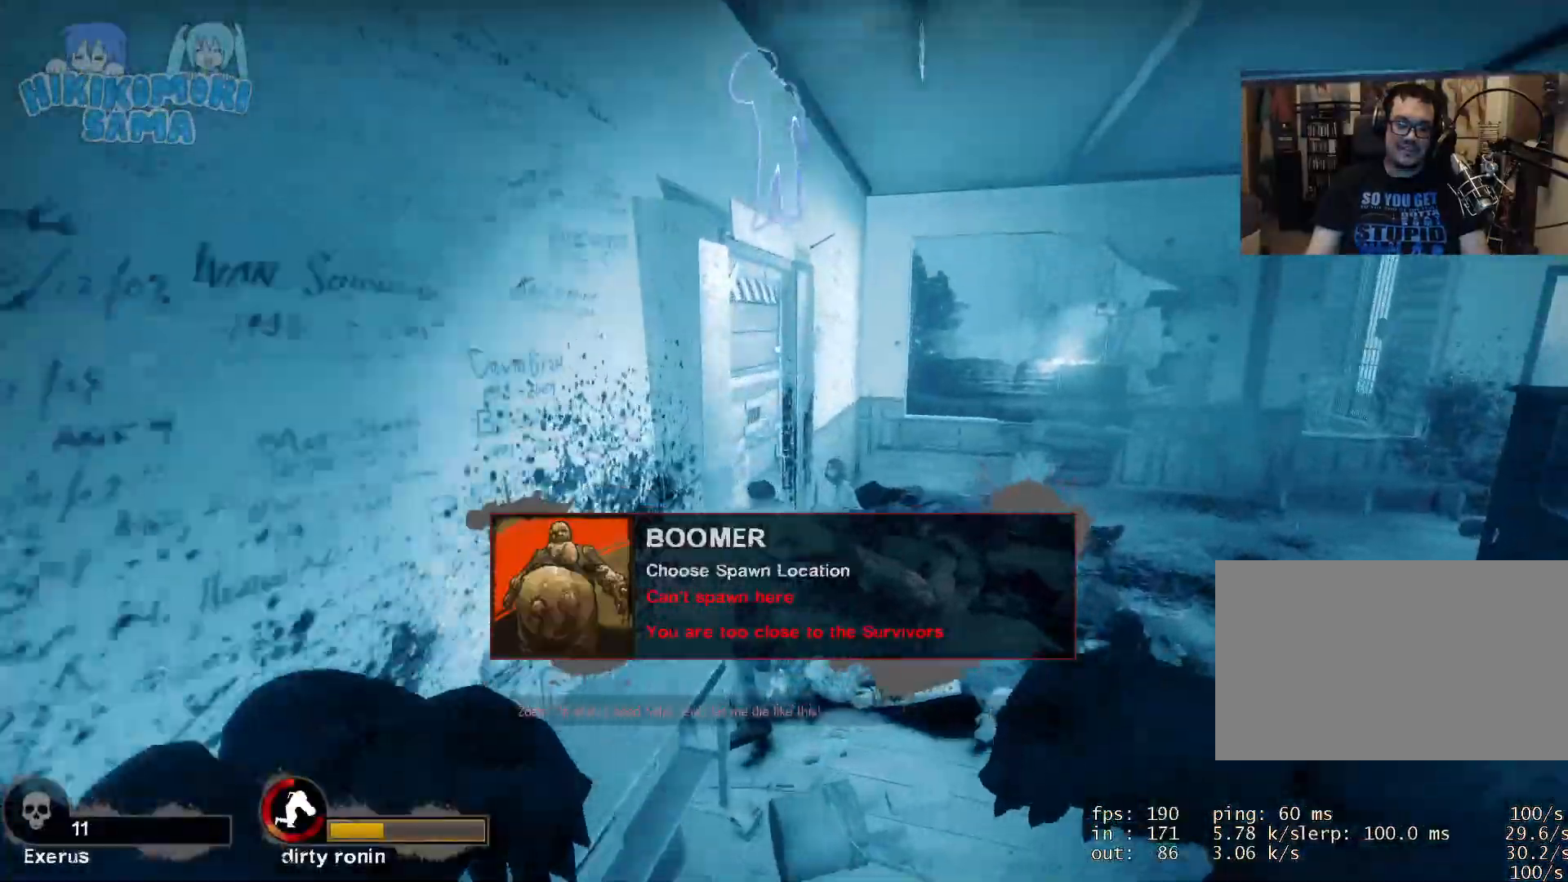
{"keys": ["d", "w"], "mouse": [], "events": []}
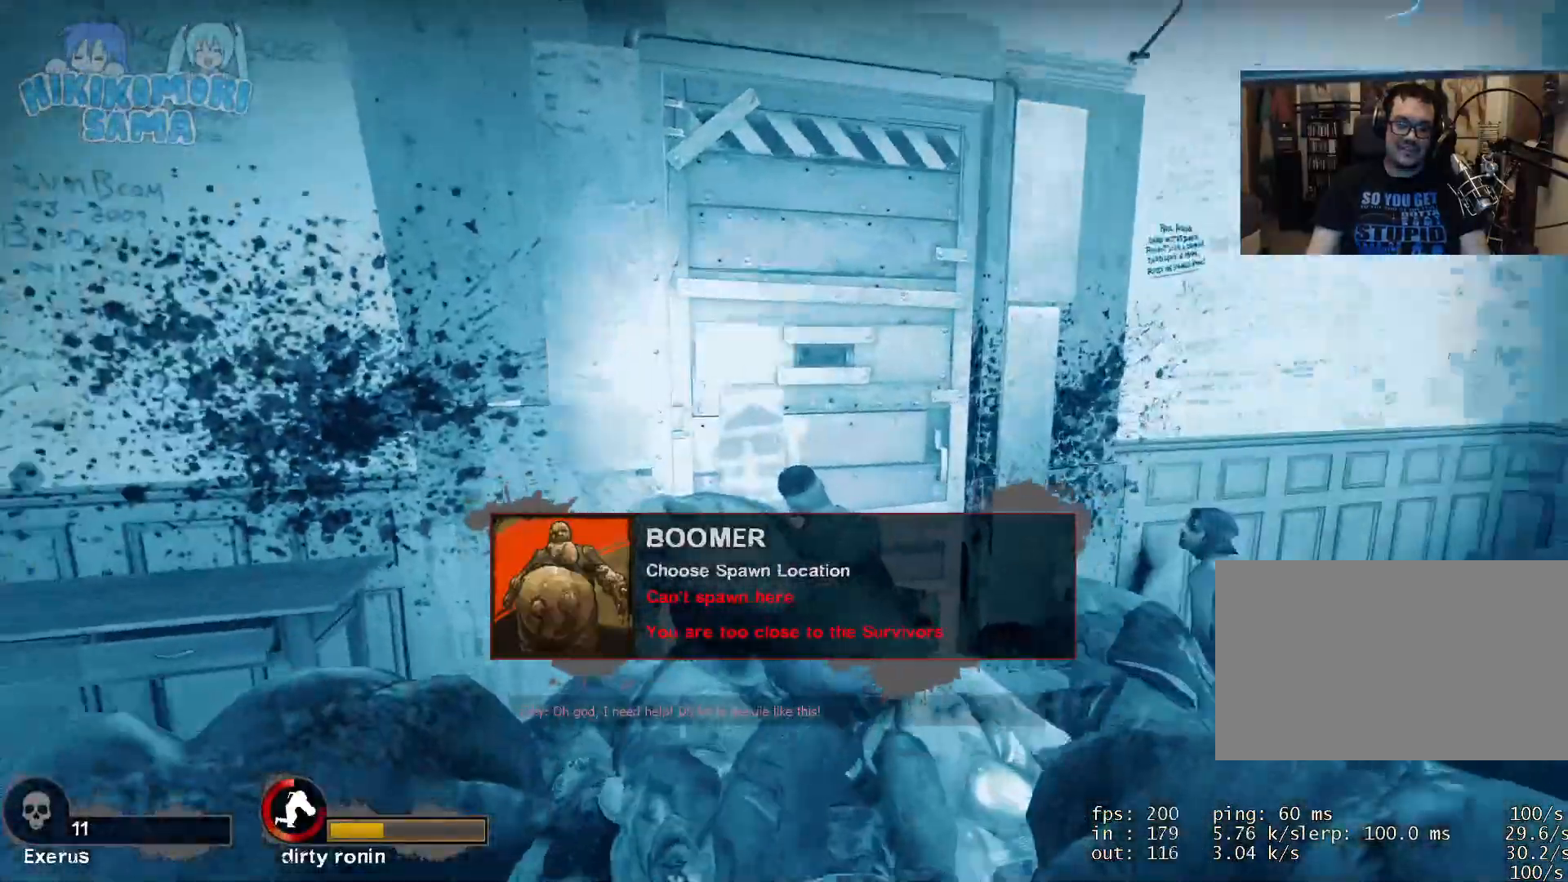
{"keys": ["s"], "mouse": [], "events": [[17, "w", "up"], [150, "s", "down"], [301, "d", "up"]]}
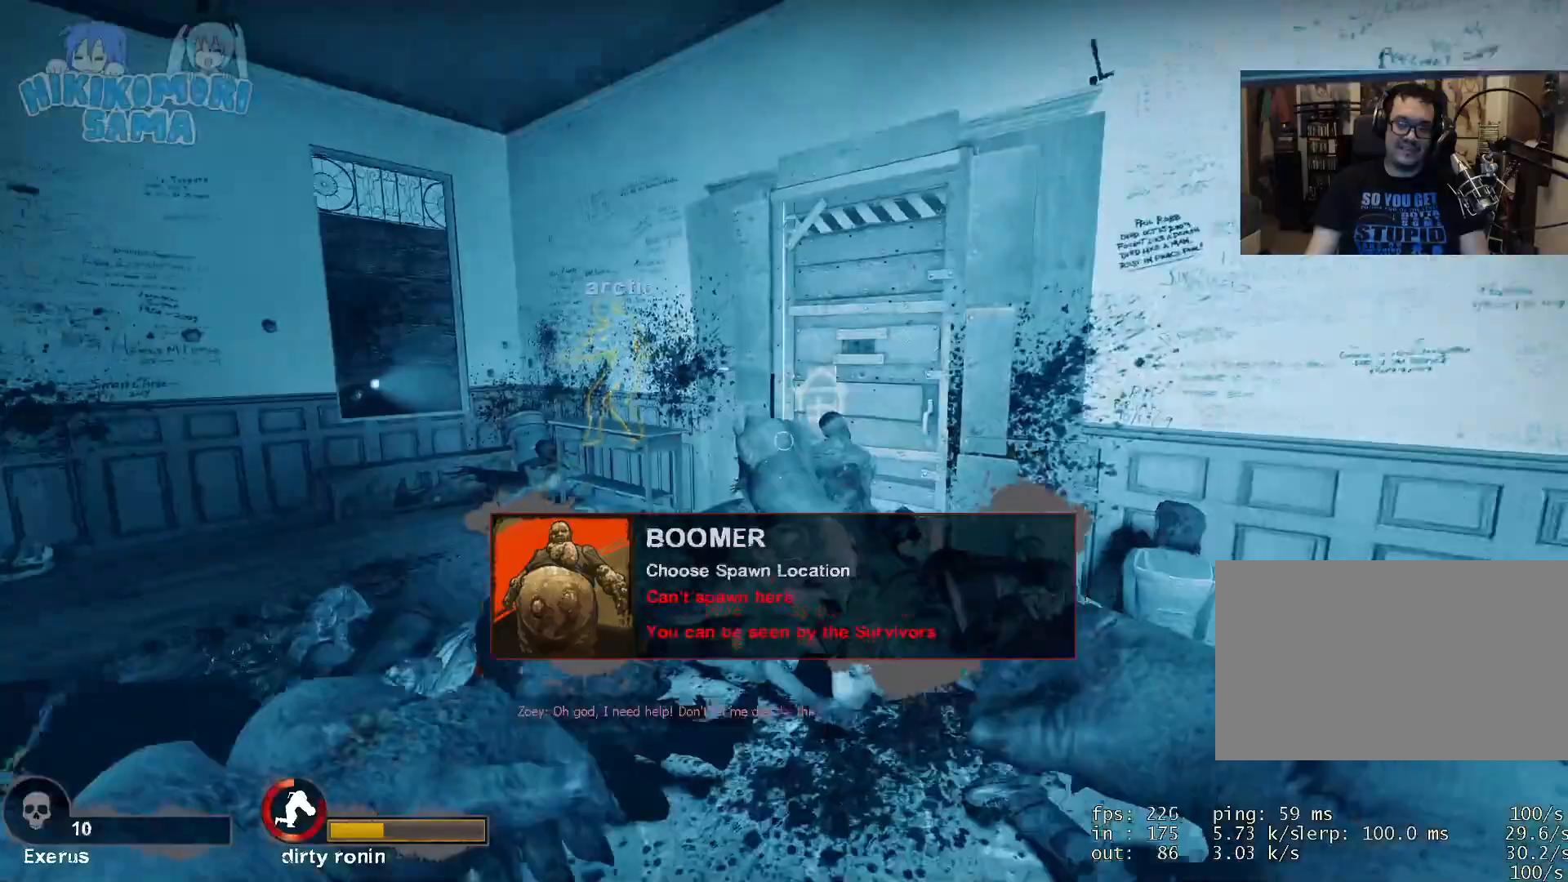
{"keys": ["a", "s"], "mouse": [], "events": [[367, "a", "down"]]}
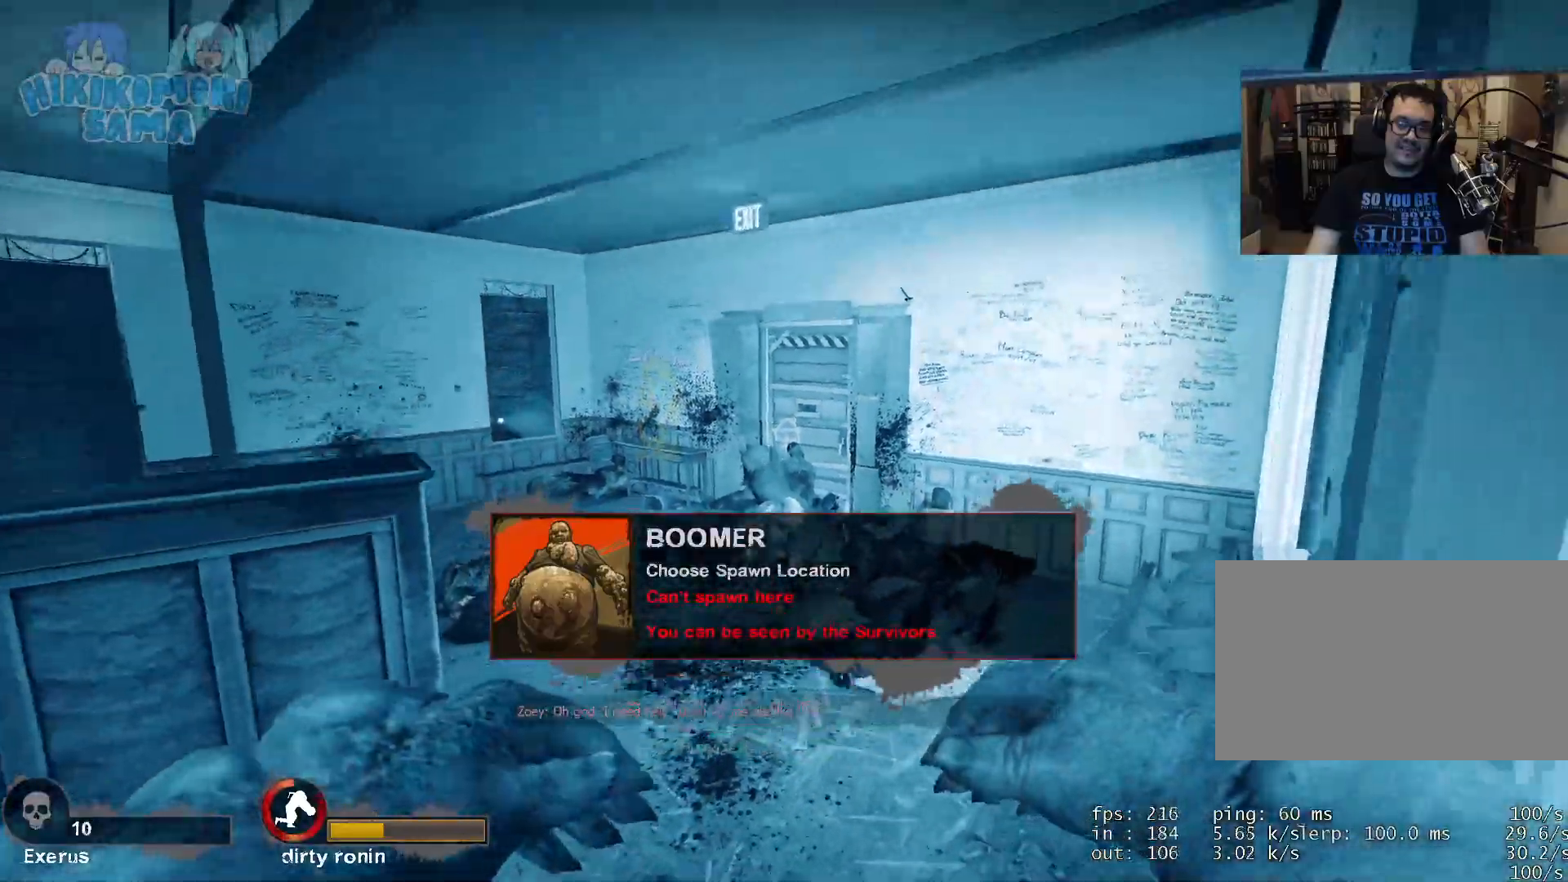
{"keys": ["a", "w"], "mouse": [], "events": [[50, "a", "up"], [134, "s", "up"], [234, "a", "down"], [384, "w", "down"]]}
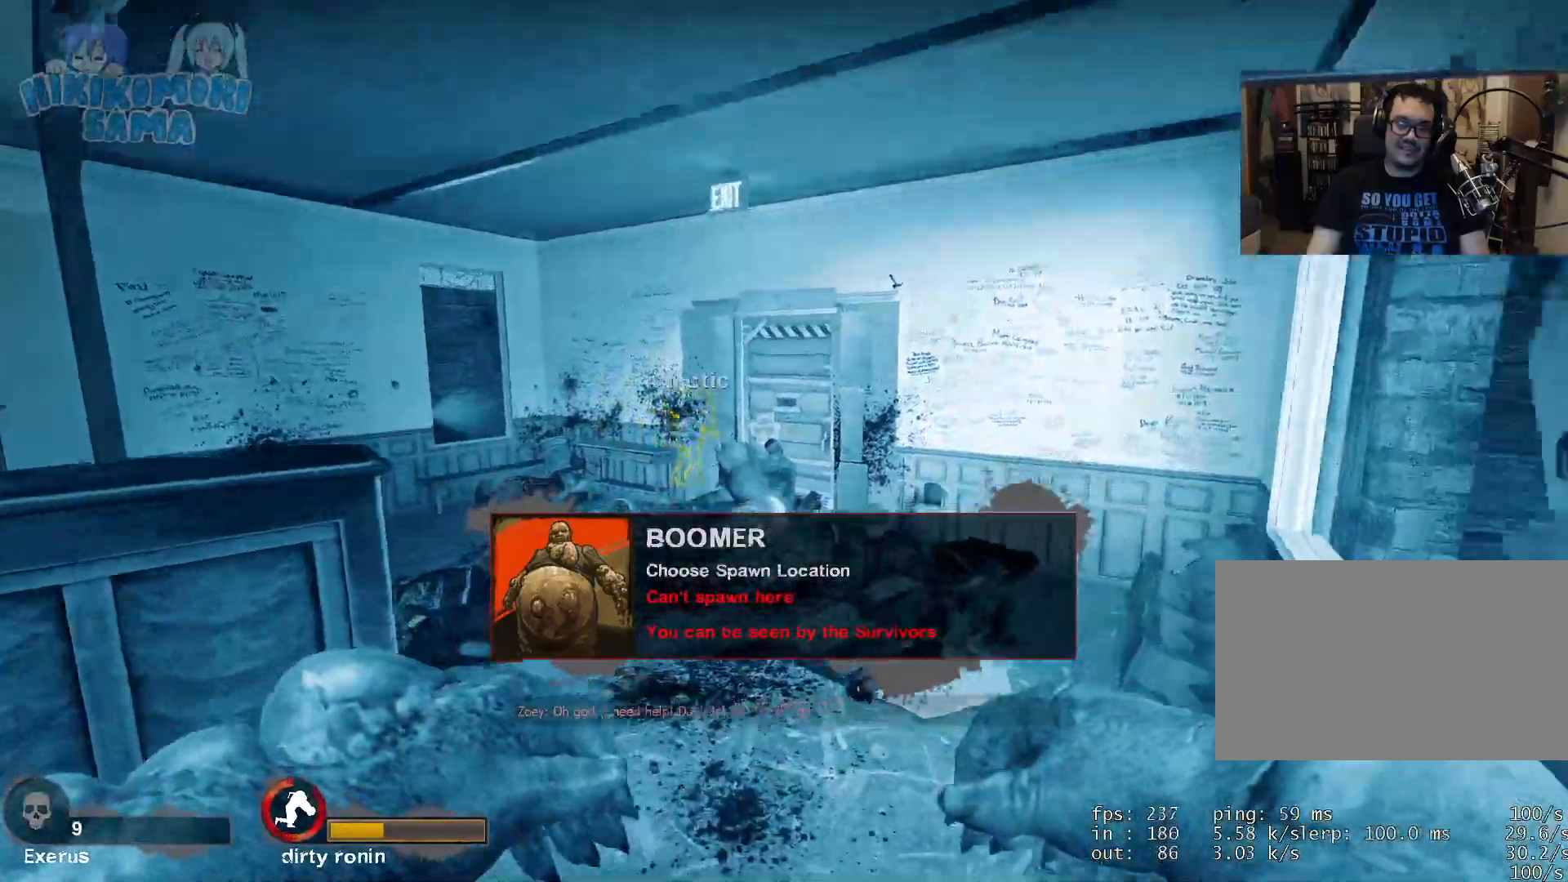
{"keys": ["s"], "mouse": [], "events": [[50, "w", "up"], [100, "a", "up"], [267, "d", "down"], [350, "d", "up"], [484, "s", "down"]]}
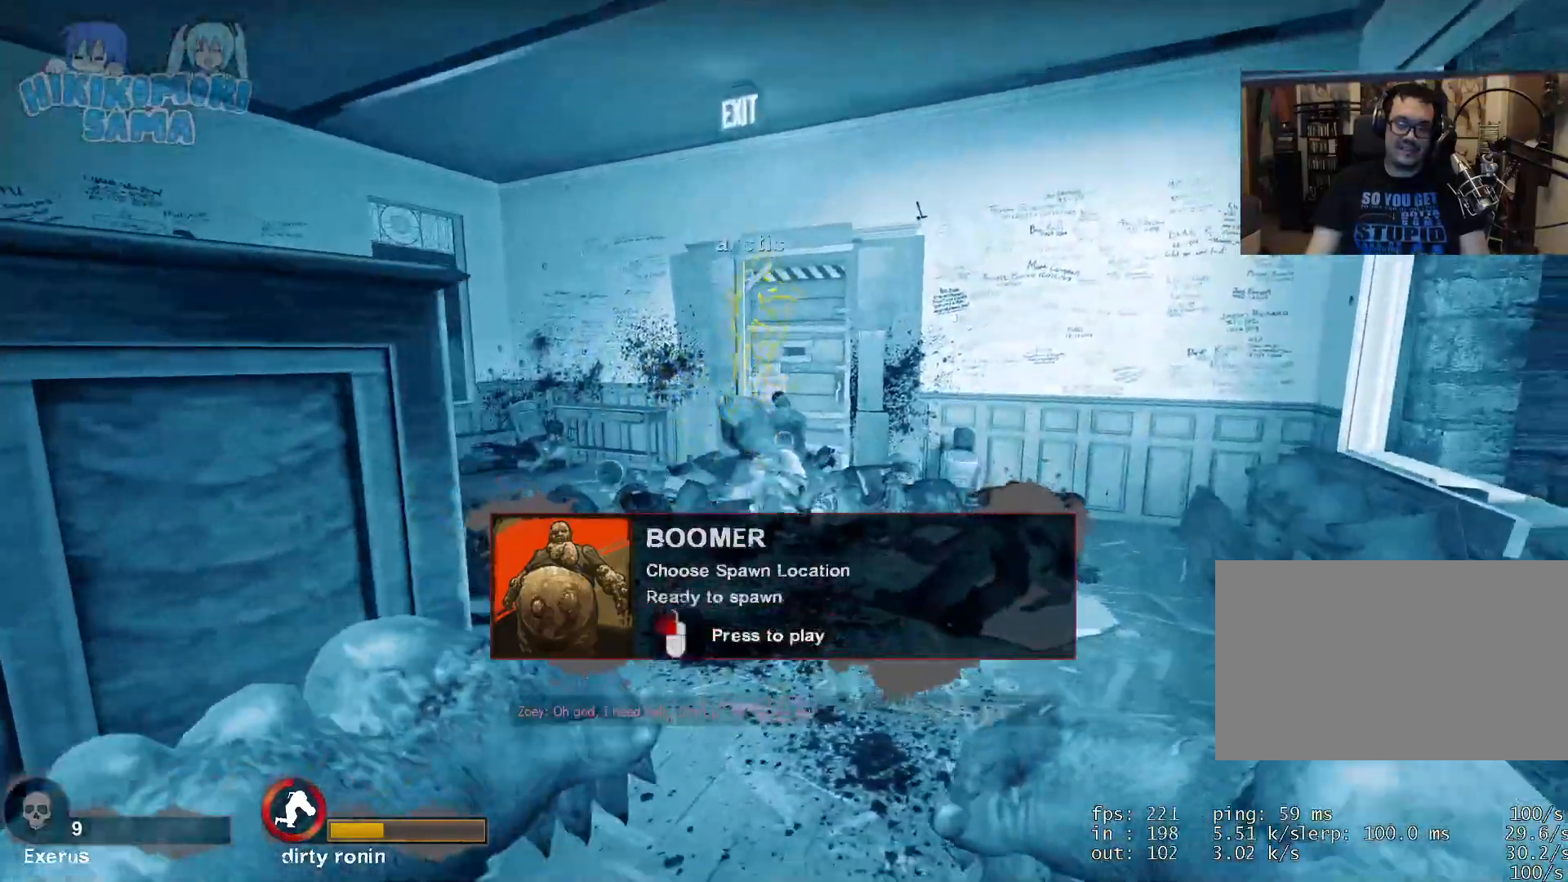
{"keys": ["s"], "mouse": [], "events": [[84, "a", "down"], [267, "a", "up"]]}
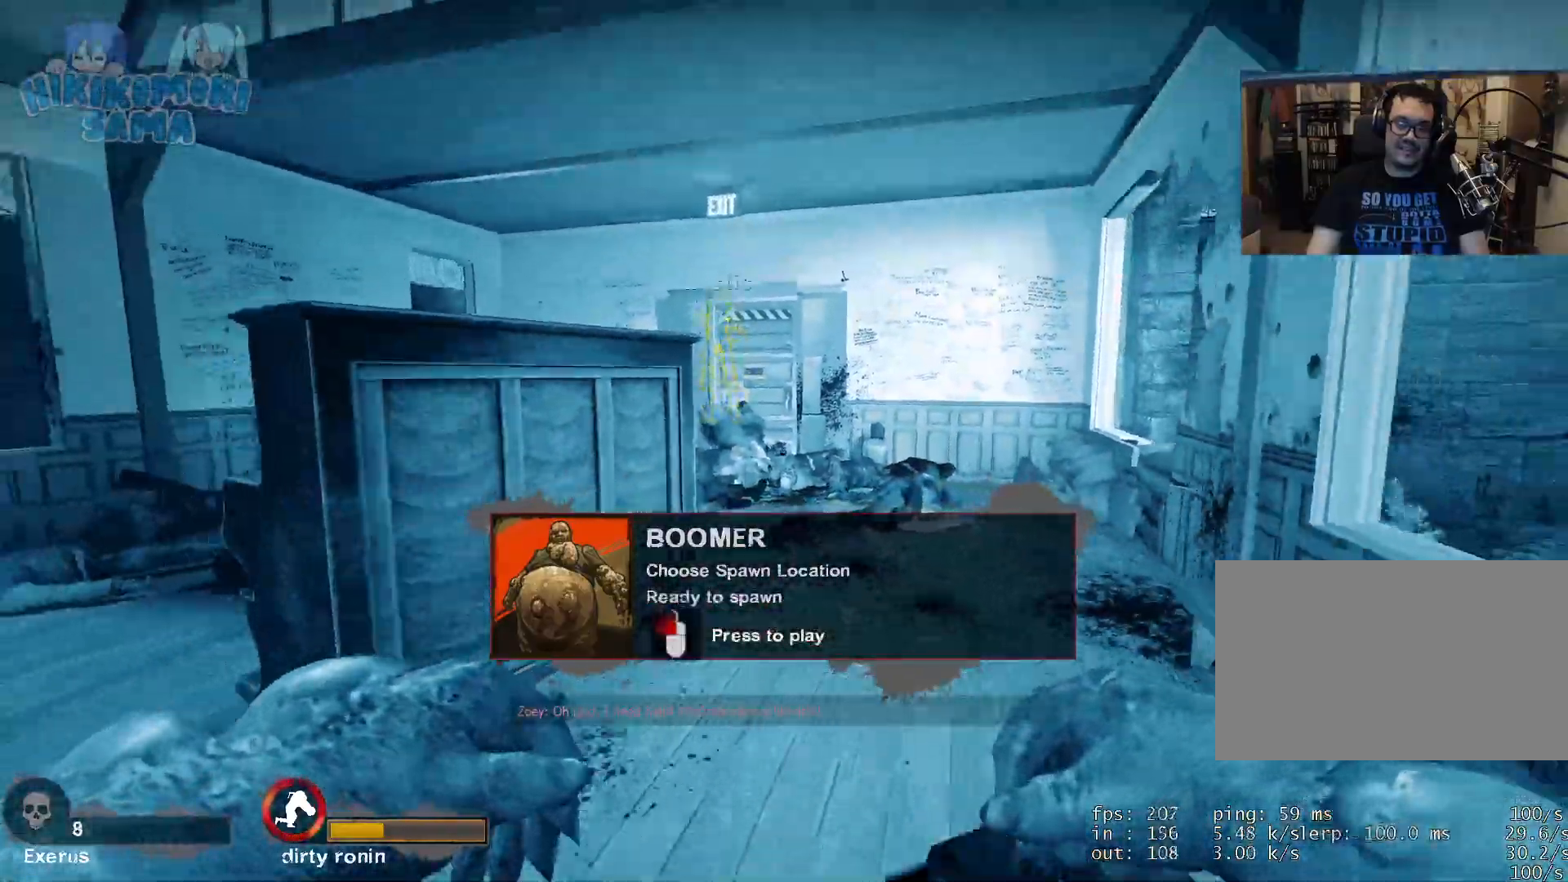
{"keys": ["w"], "mouse": [], "events": [[133, "s", "up"], [283, "w", "down"], [417, "d", "down"], [467, "d", "up"]]}
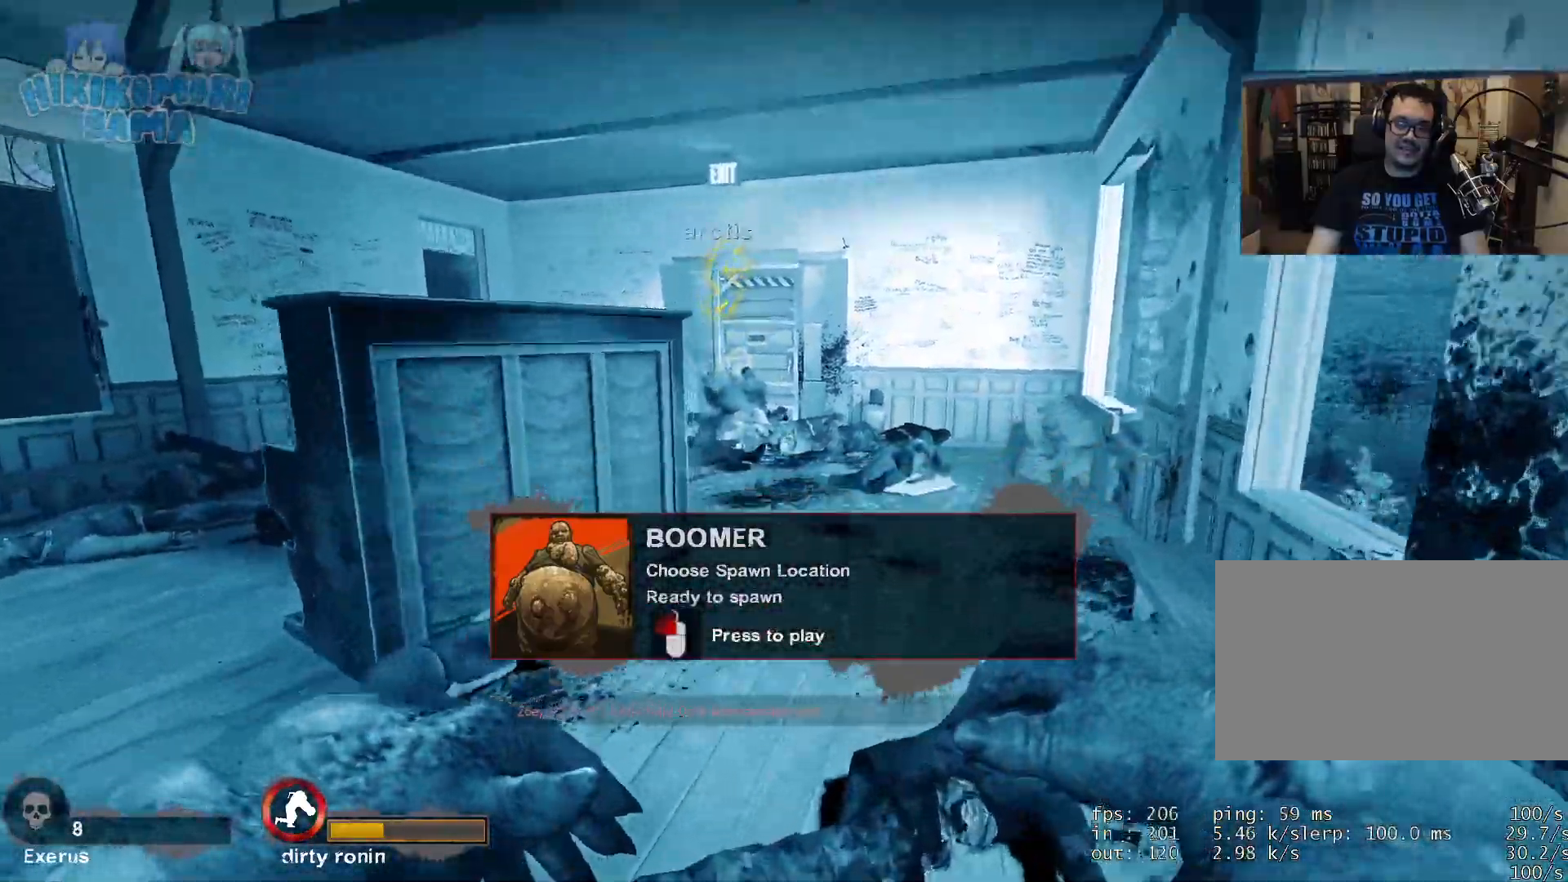
{"keys": ["w"], "mouse": [], "events": []}
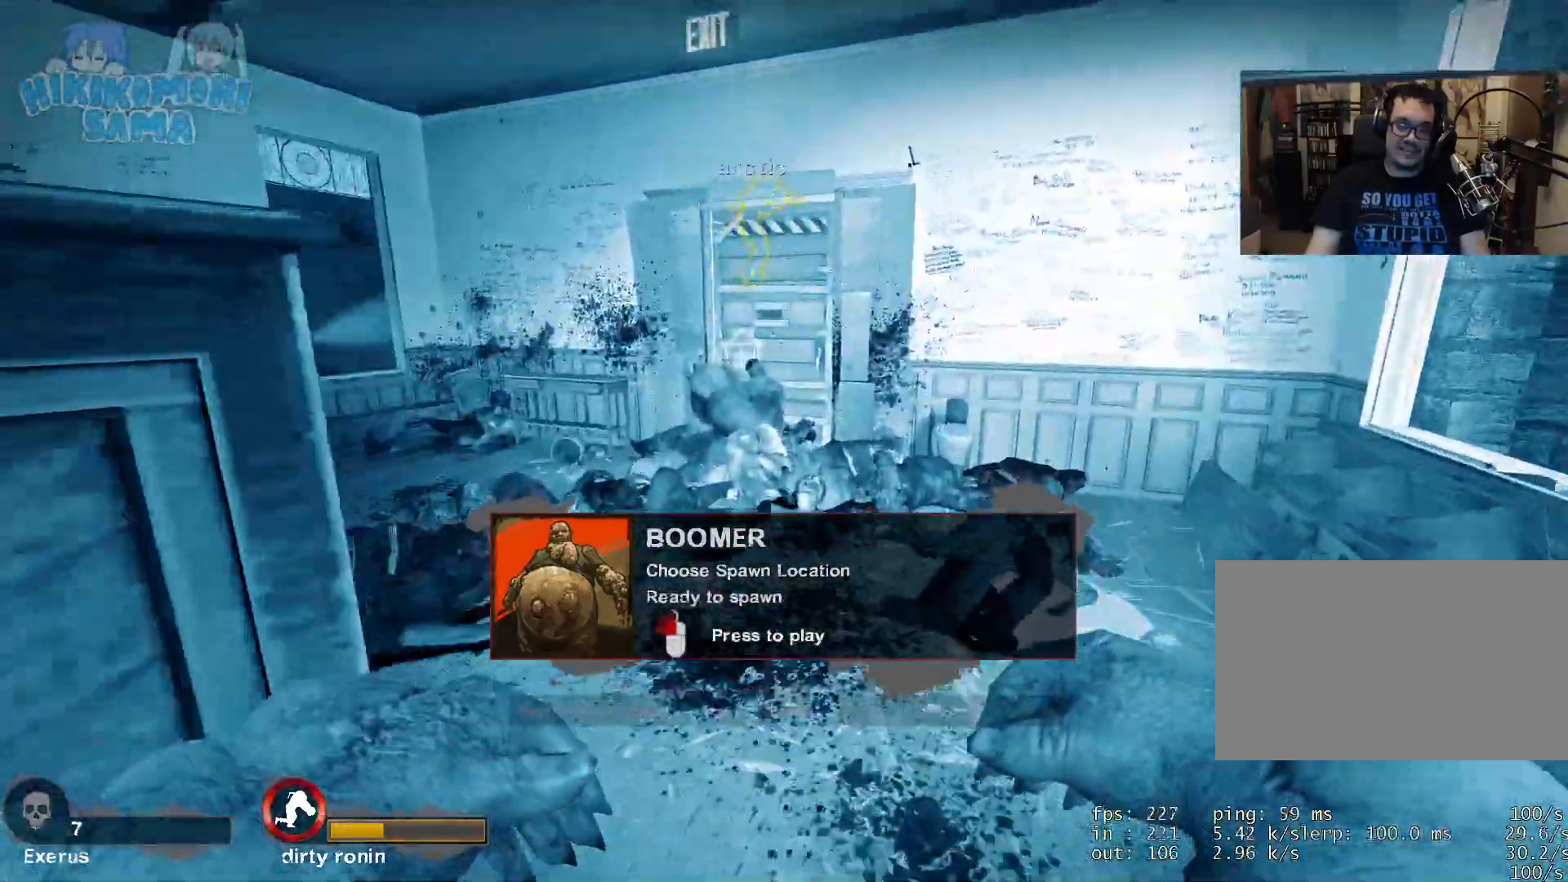
{"keys": ["w"], "mouse": ["left"], "events": [[500, "mouse_left", "down"]]}
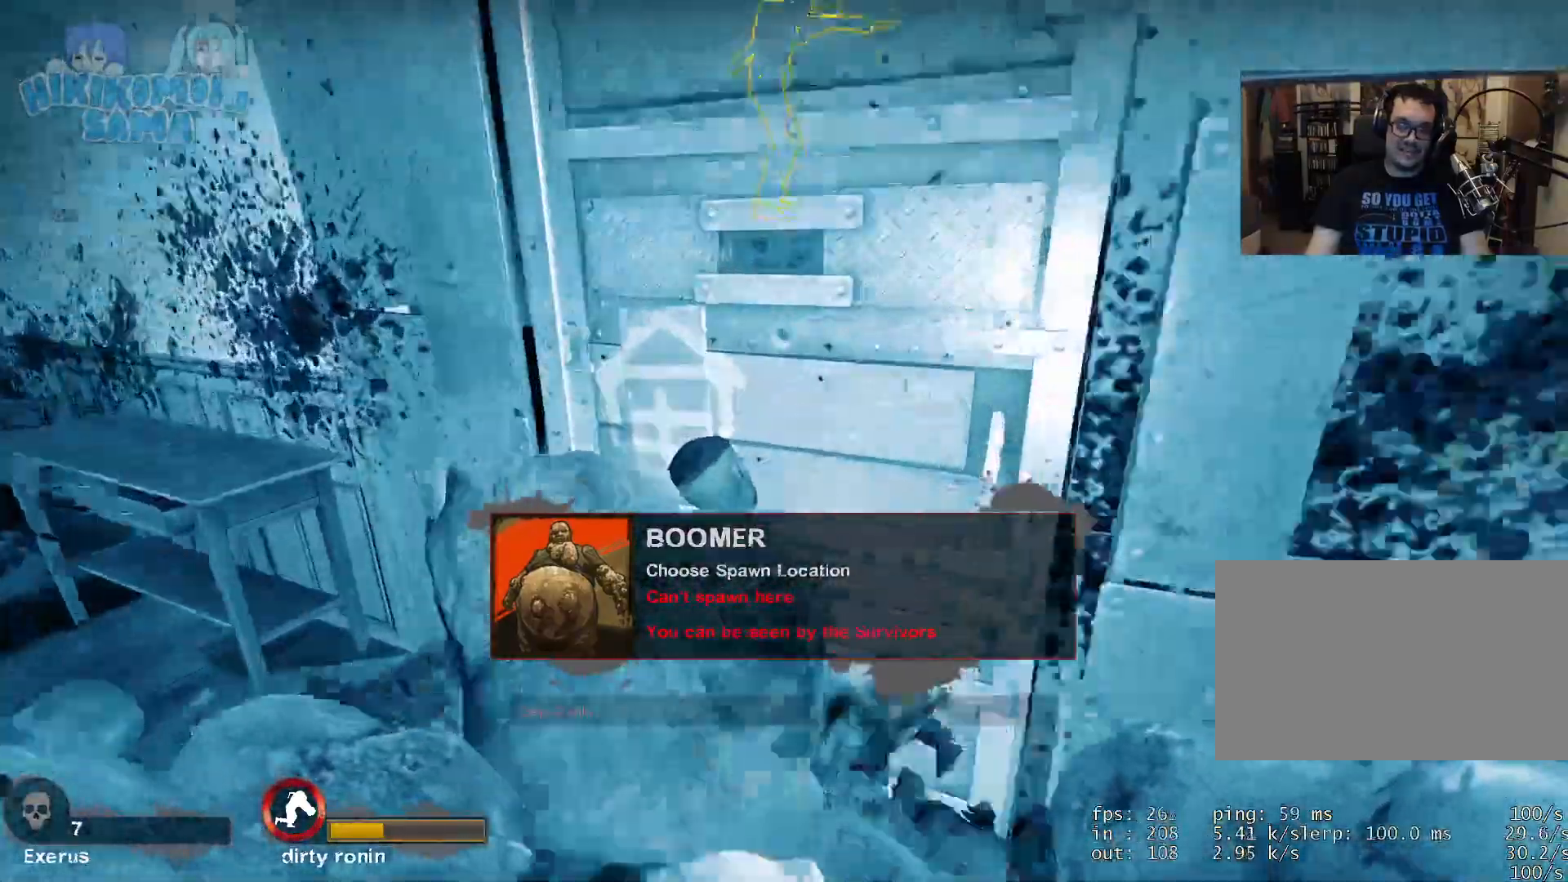
{"keys": ["d"], "mouse": ["left"], "events": [[50, "space", "down"], [134, "mouse_left", "up"], [134, "space", "up"], [184, "d", "down"], [184, "mouse_left", "down"], [234, "space", "down"], [267, "space", "up"], [317, "w", "up"]]}
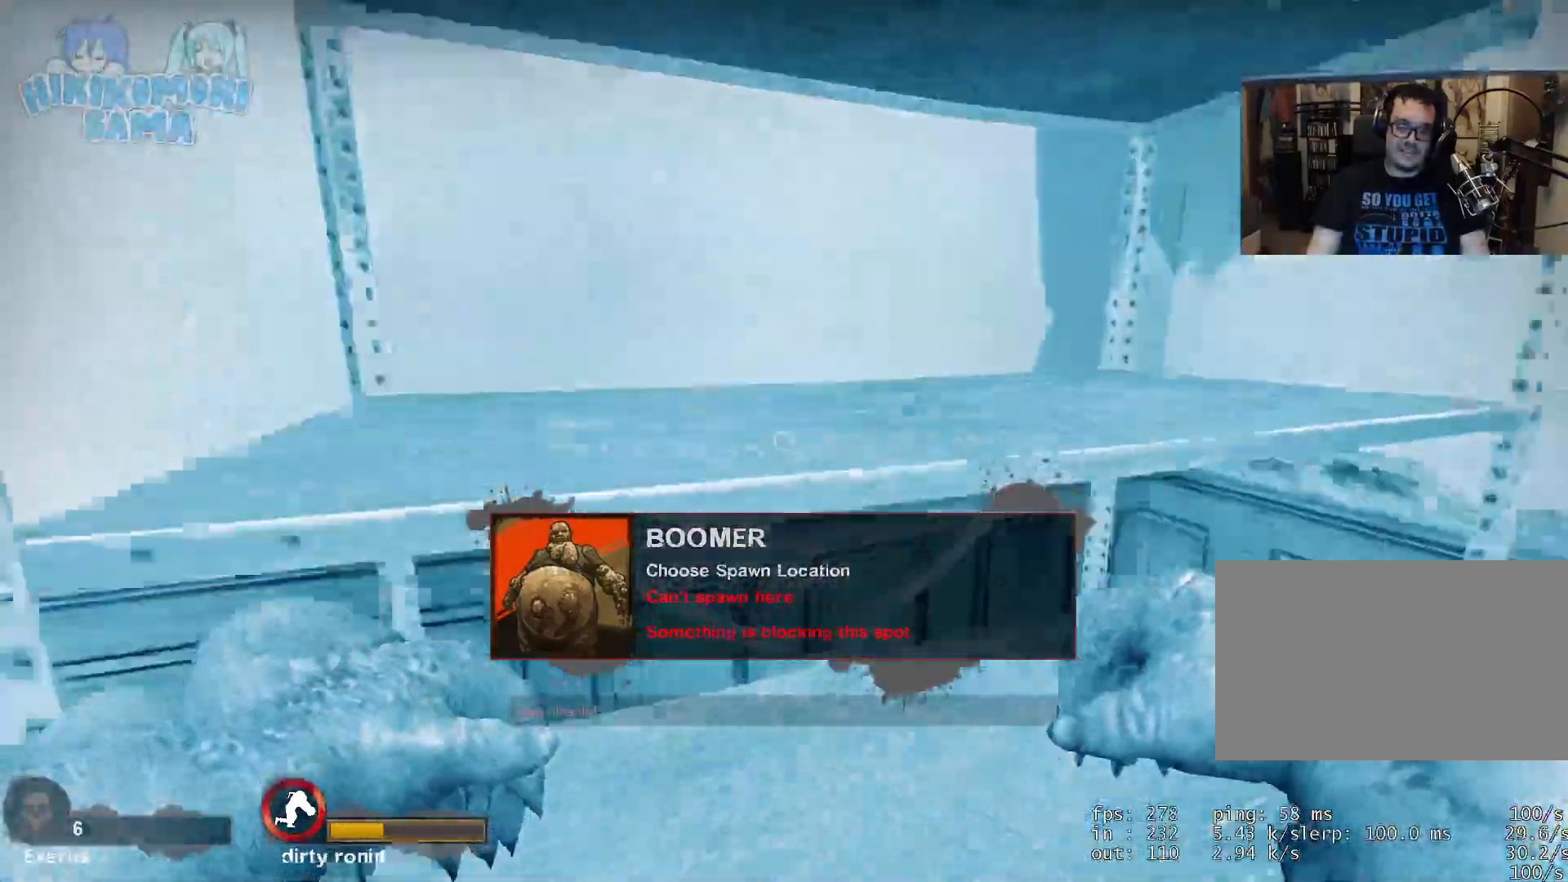
{"keys": ["a"], "mouse": [], "events": [[67, "mouse_left", "up"], [117, "d", "up"], [117, "mouse_left", "down"], [167, "a", "down"], [317, "mouse_left", "up"]]}
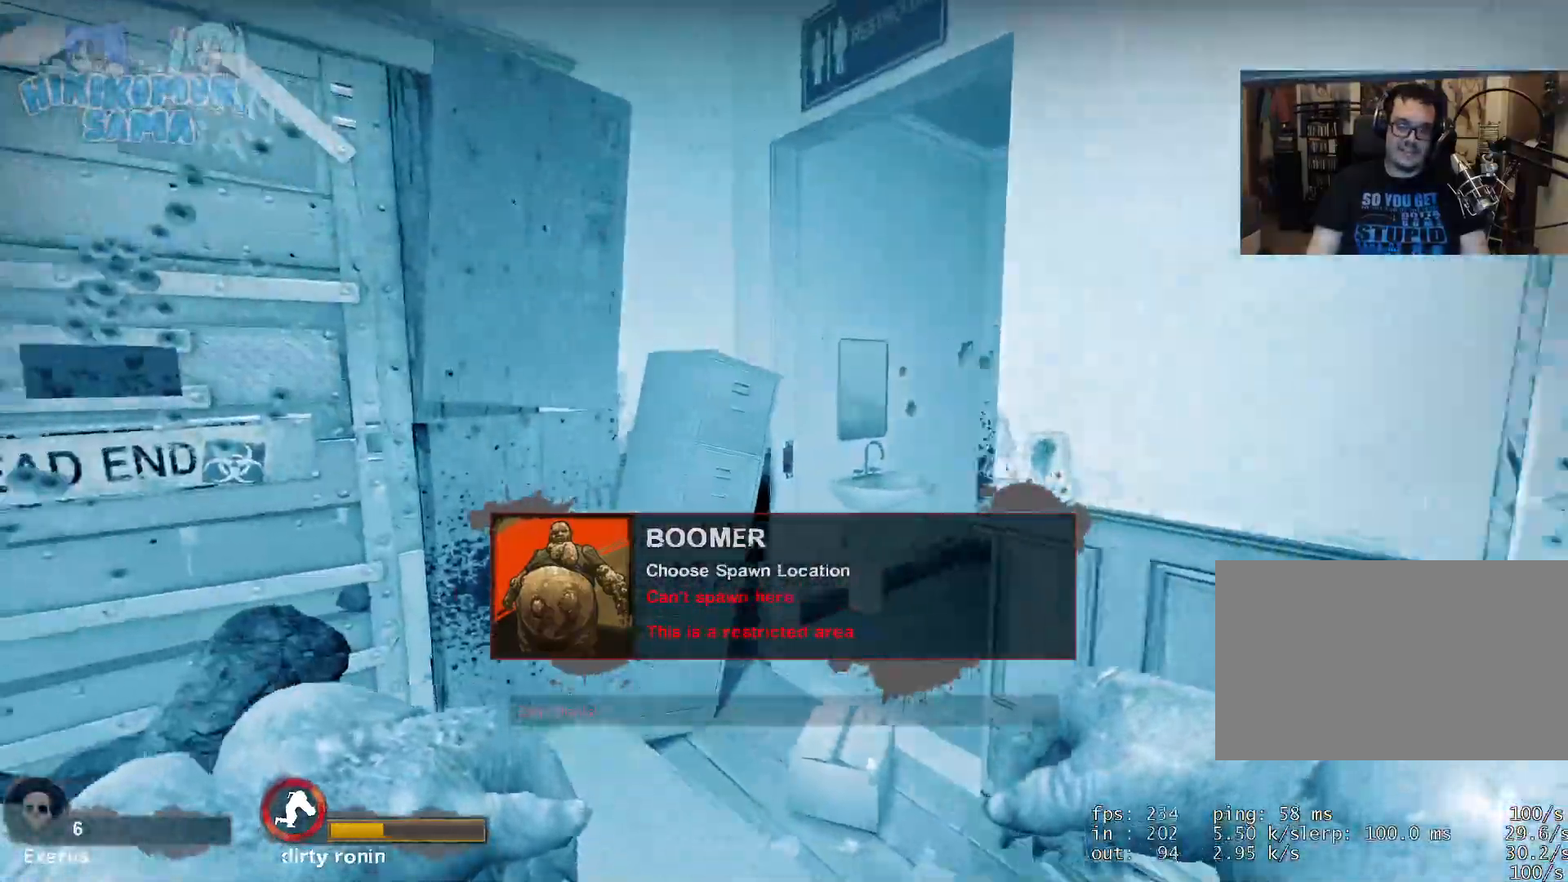
{"keys": ["a", "w"], "mouse": [], "events": [[100, "w", "down"]]}
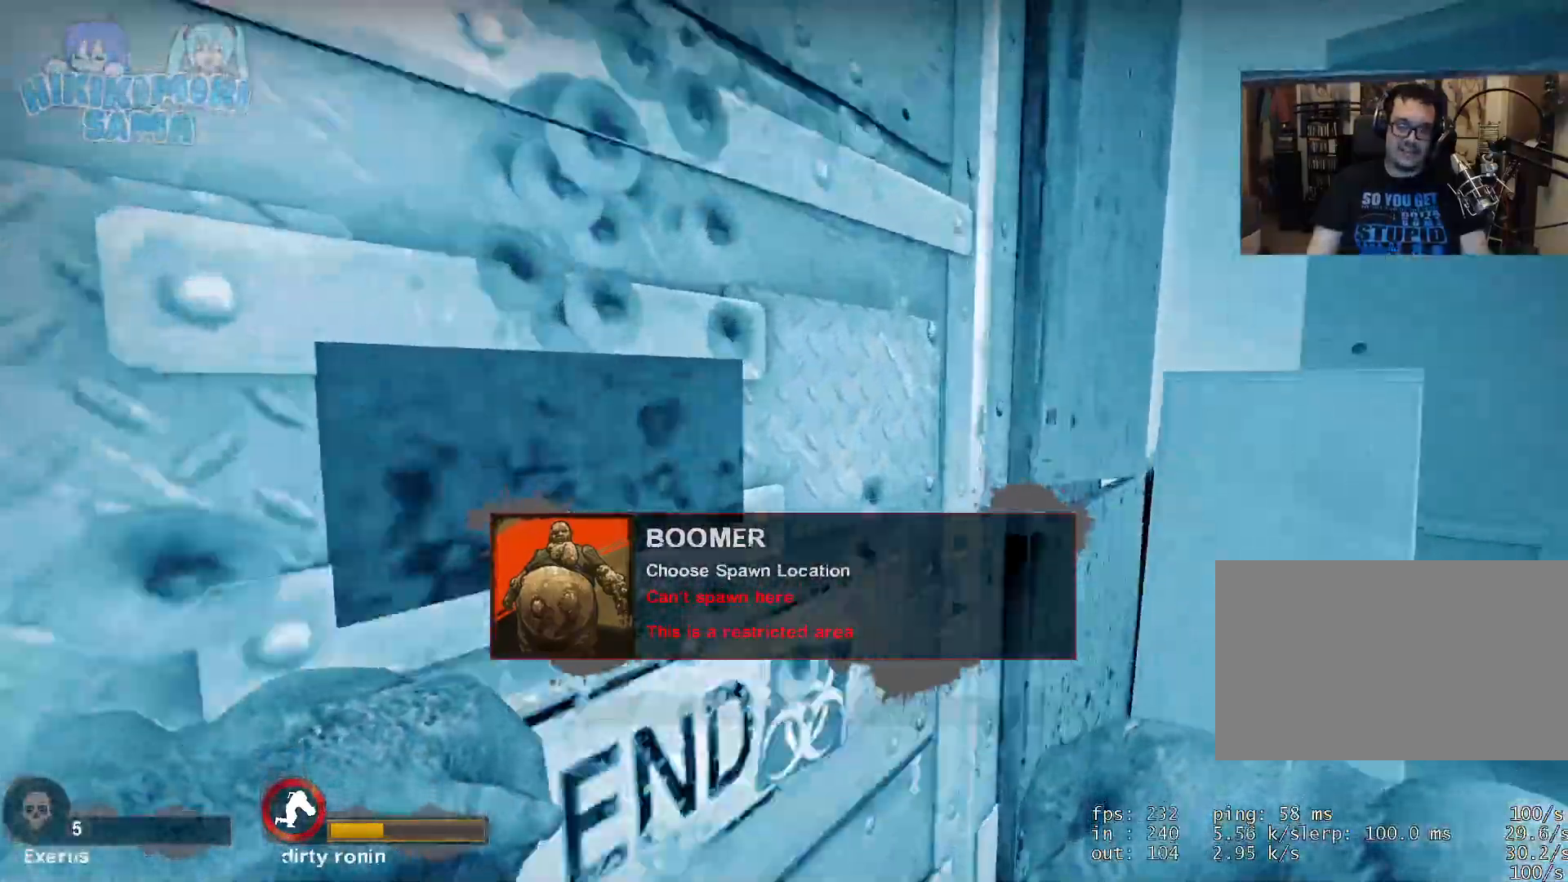
{"keys": ["a", "s"], "mouse": [], "events": [[334, "w", "up"], [467, "s", "down"]]}
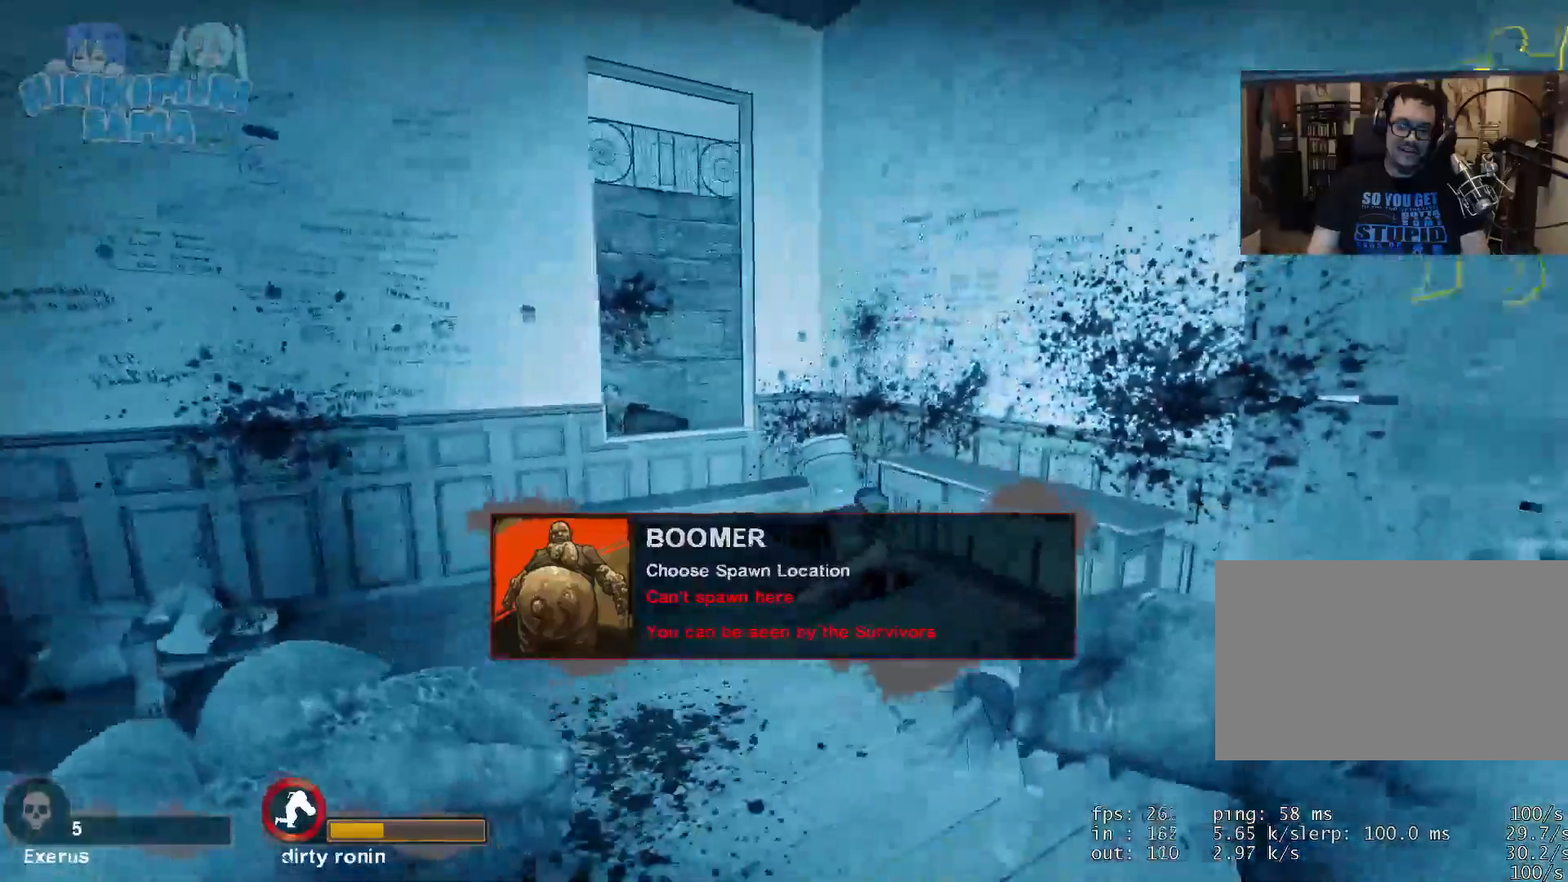
{"keys": ["s"], "mouse": [], "events": [[16, "a", "up"]]}
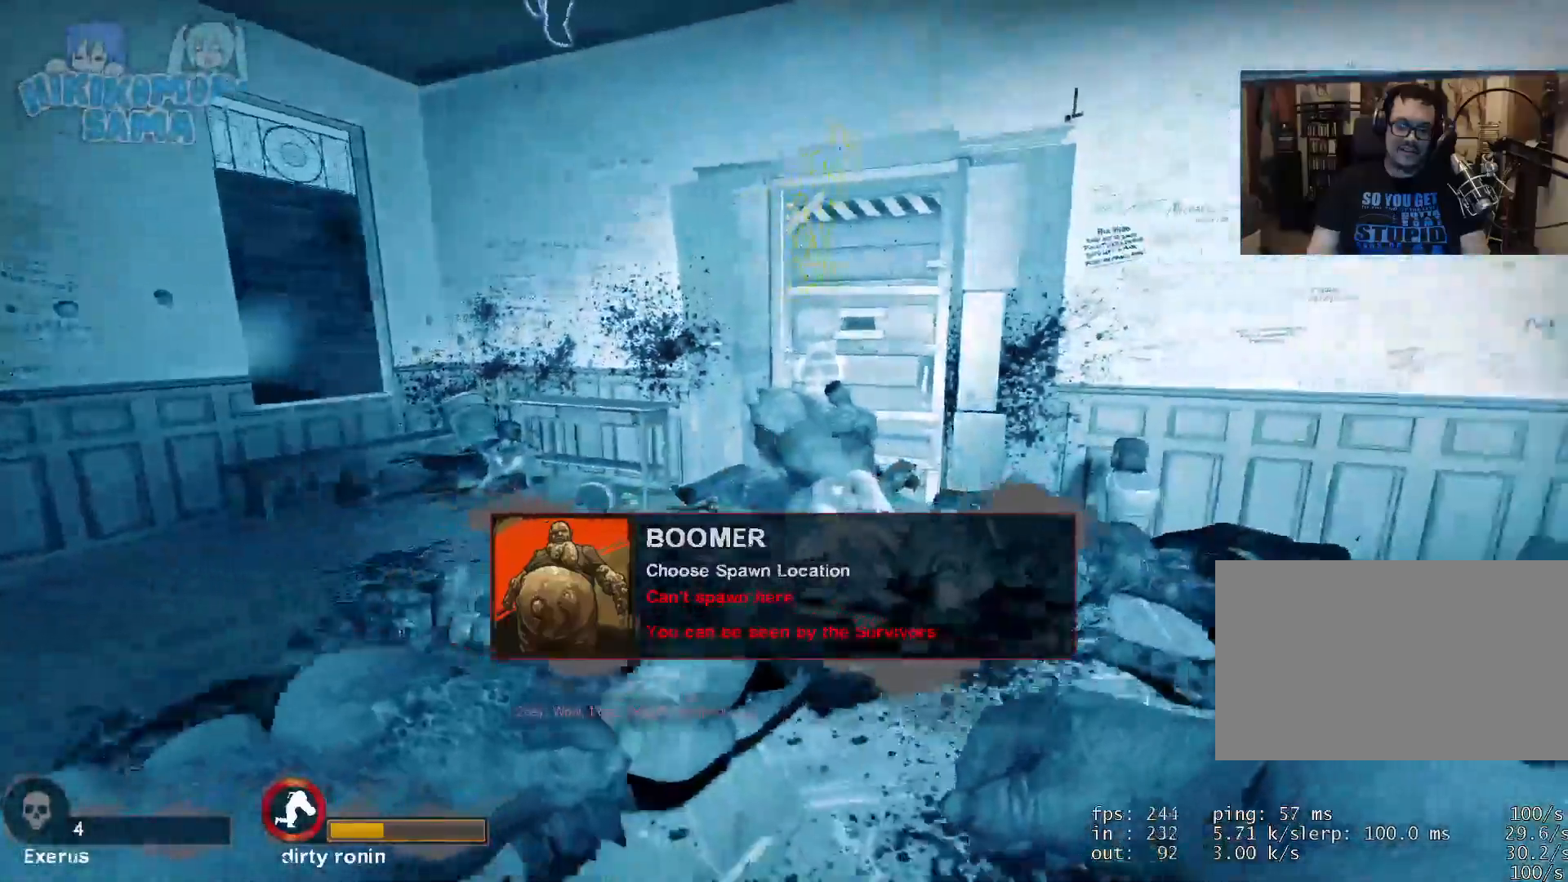
{"keys": ["d", "s"], "mouse": [], "events": [[33, "a", "down"], [167, "a", "up"], [467, "d", "down"]]}
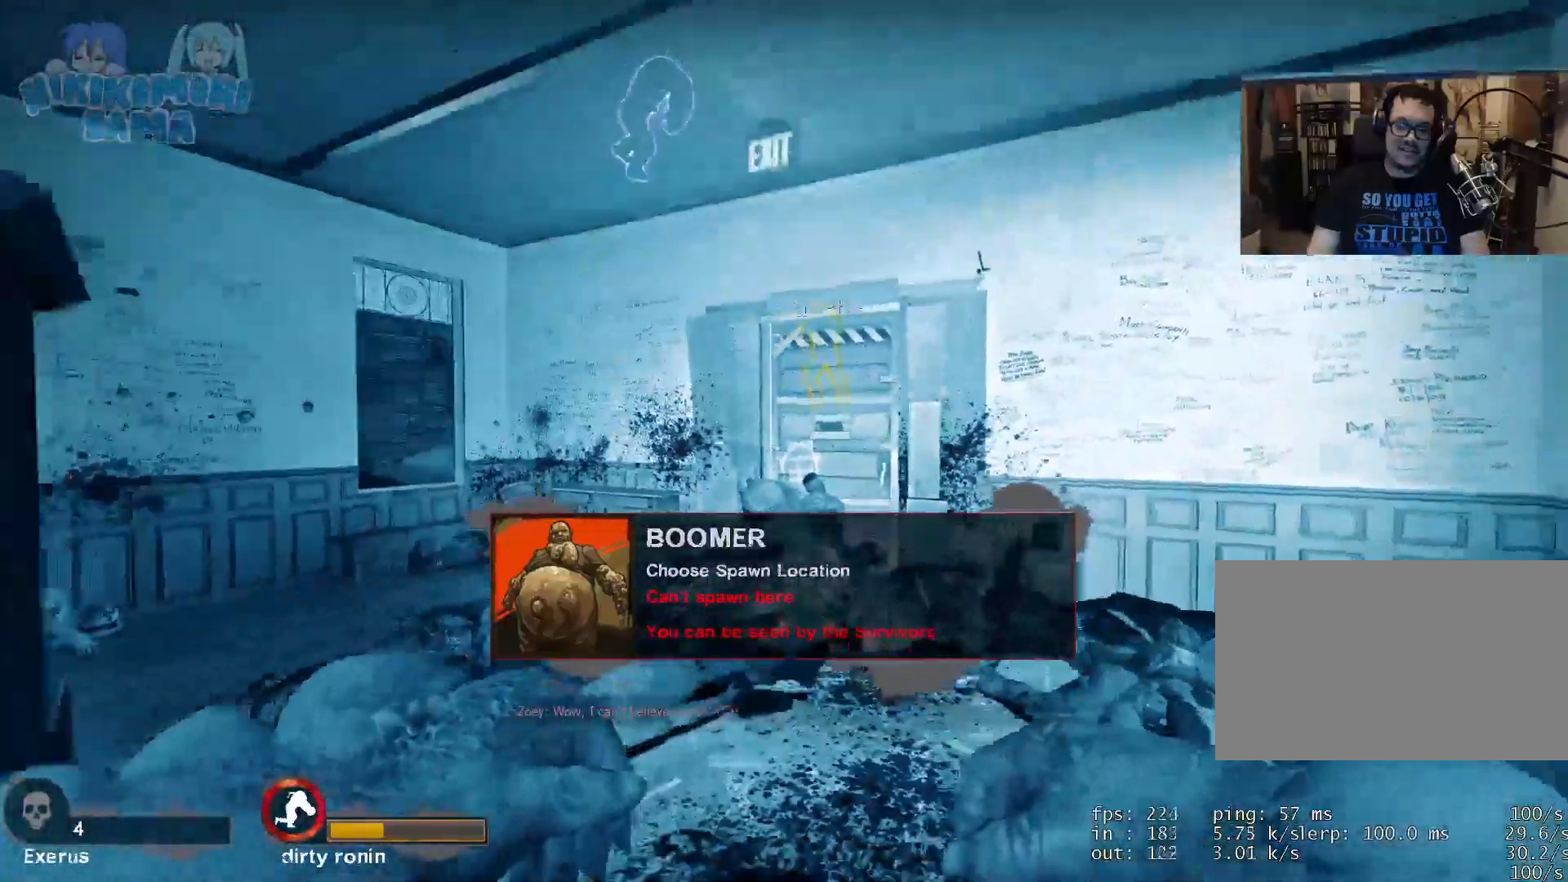
{"keys": ["a", "s"], "mouse": [], "events": [[100, "a", "down"], [100, "d", "up"]]}
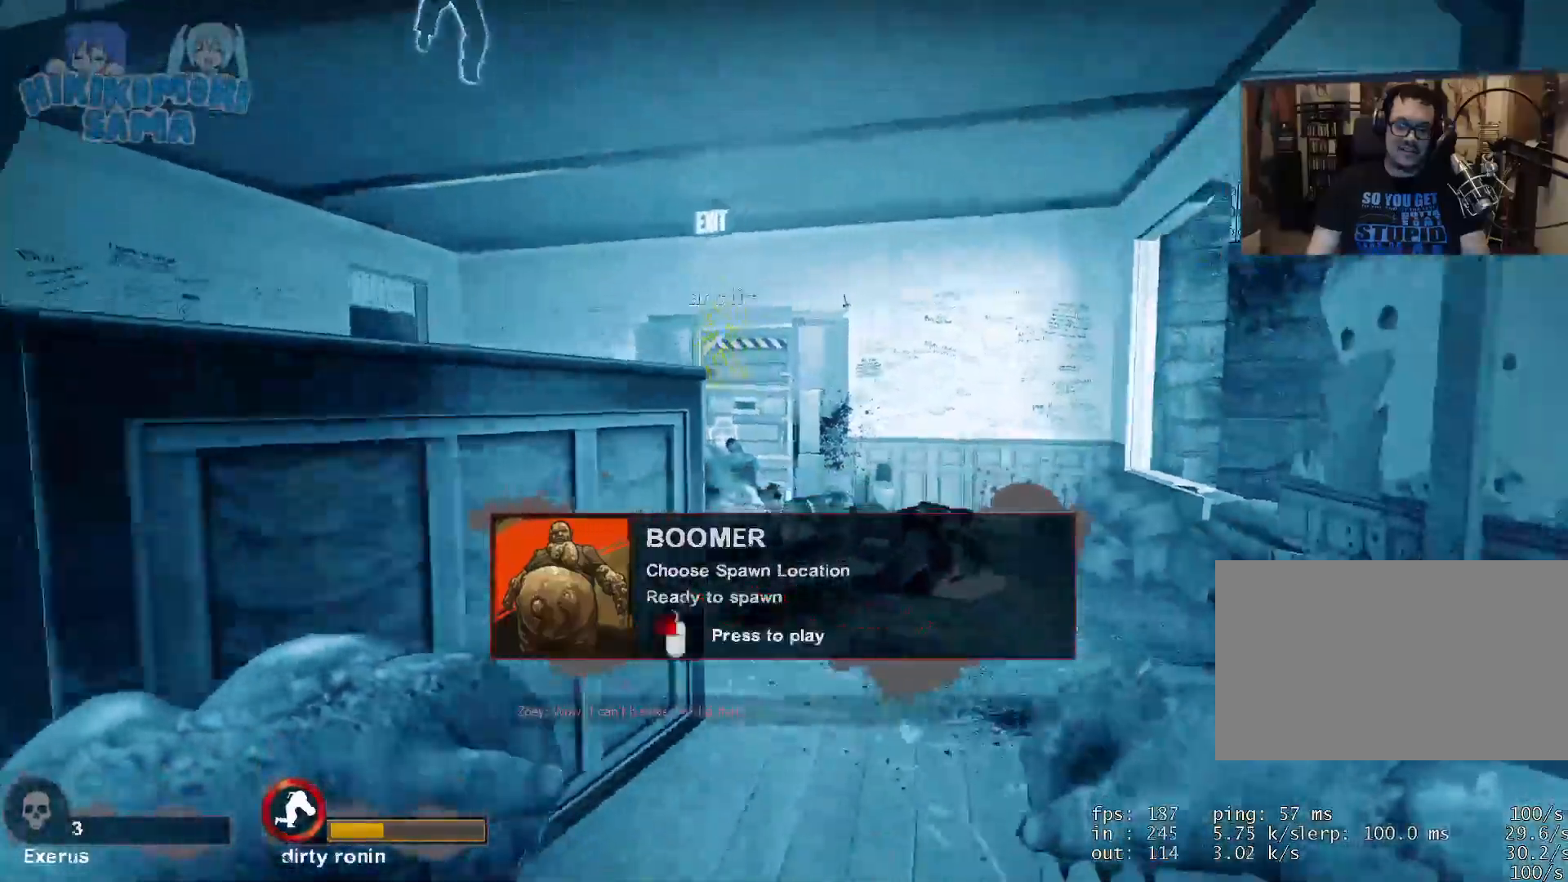
{"keys": [], "mouse": [], "events": [[17, "s", "up"], [67, "a", "up"], [350, "w", "down"], [434, "d", "down"], [484, "d", "up"], [484, "w", "up"]]}
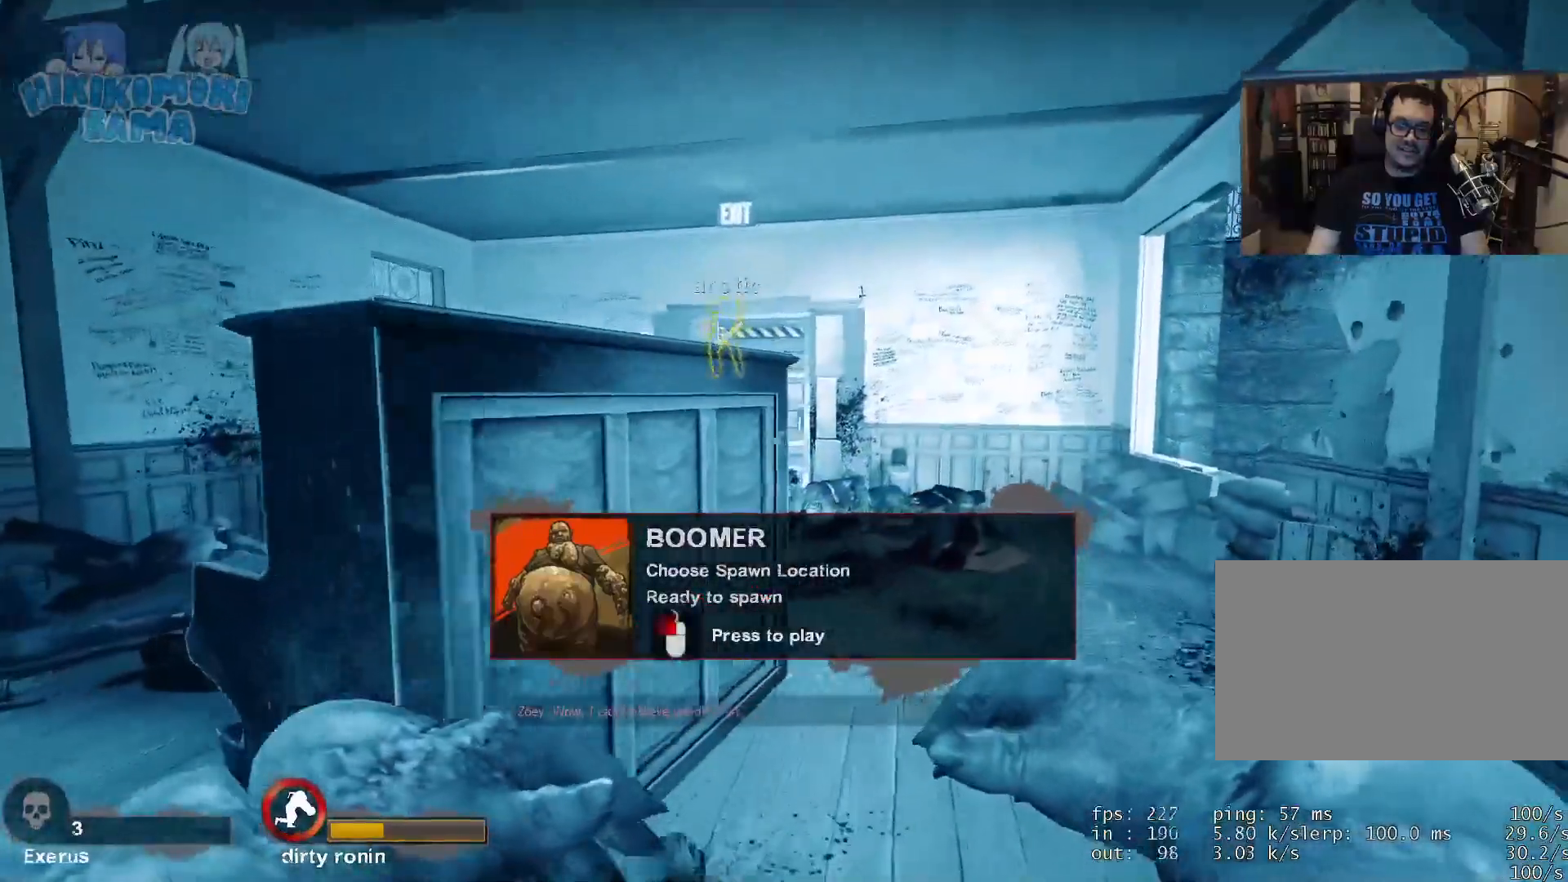
{"keys": [], "mouse": [], "events": [[33, "ctrl", "down"], [367, "ctrl", "up"]]}
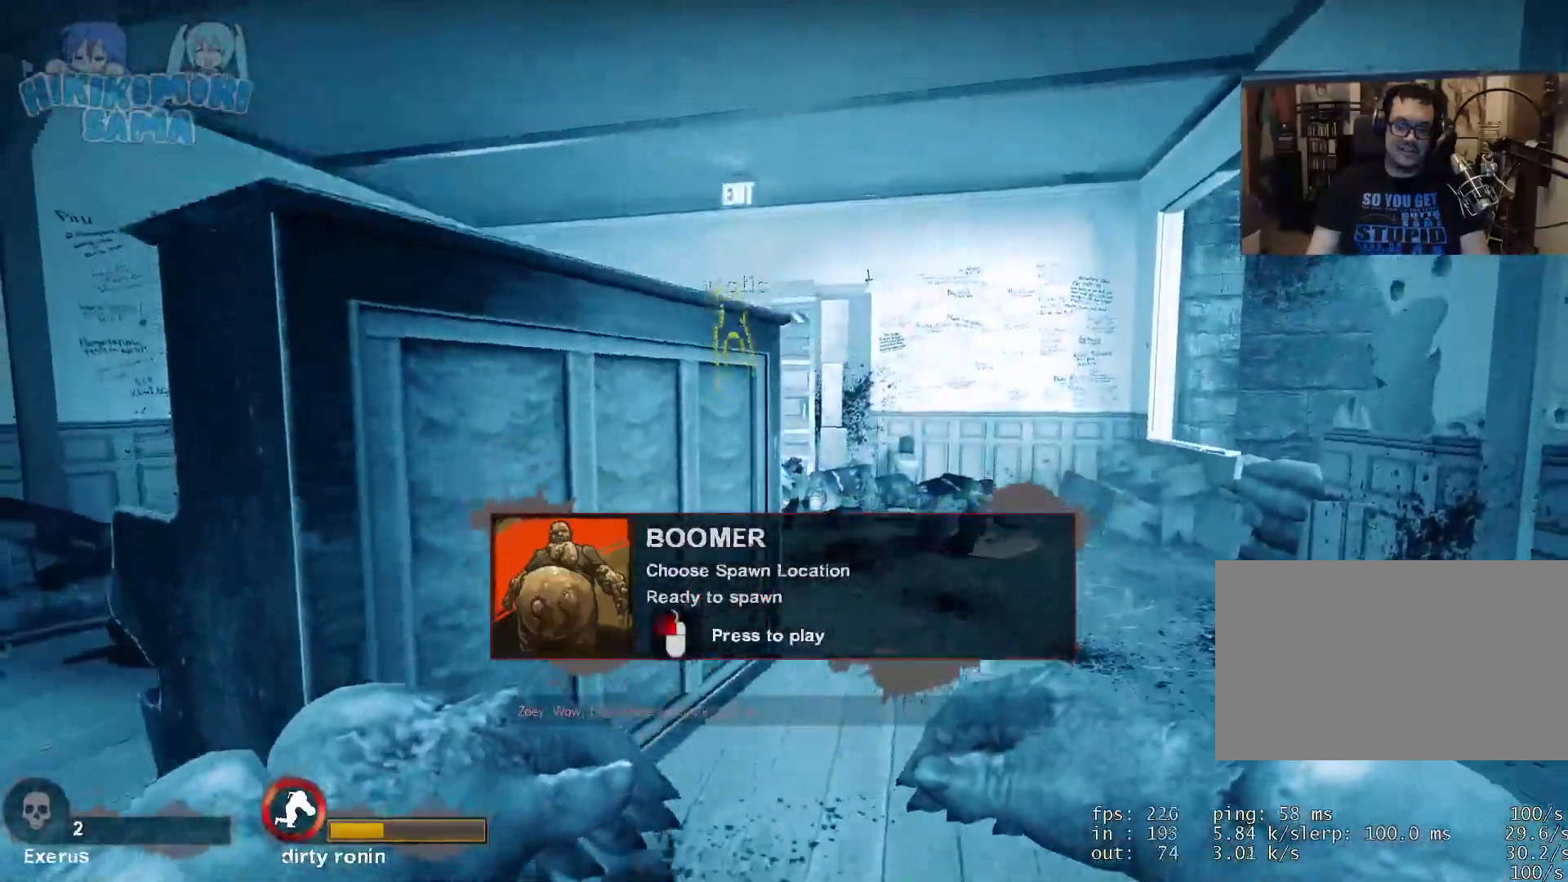
{"keys": [], "mouse": [], "events": [[184, "s", "down"], [317, "s", "up"]]}
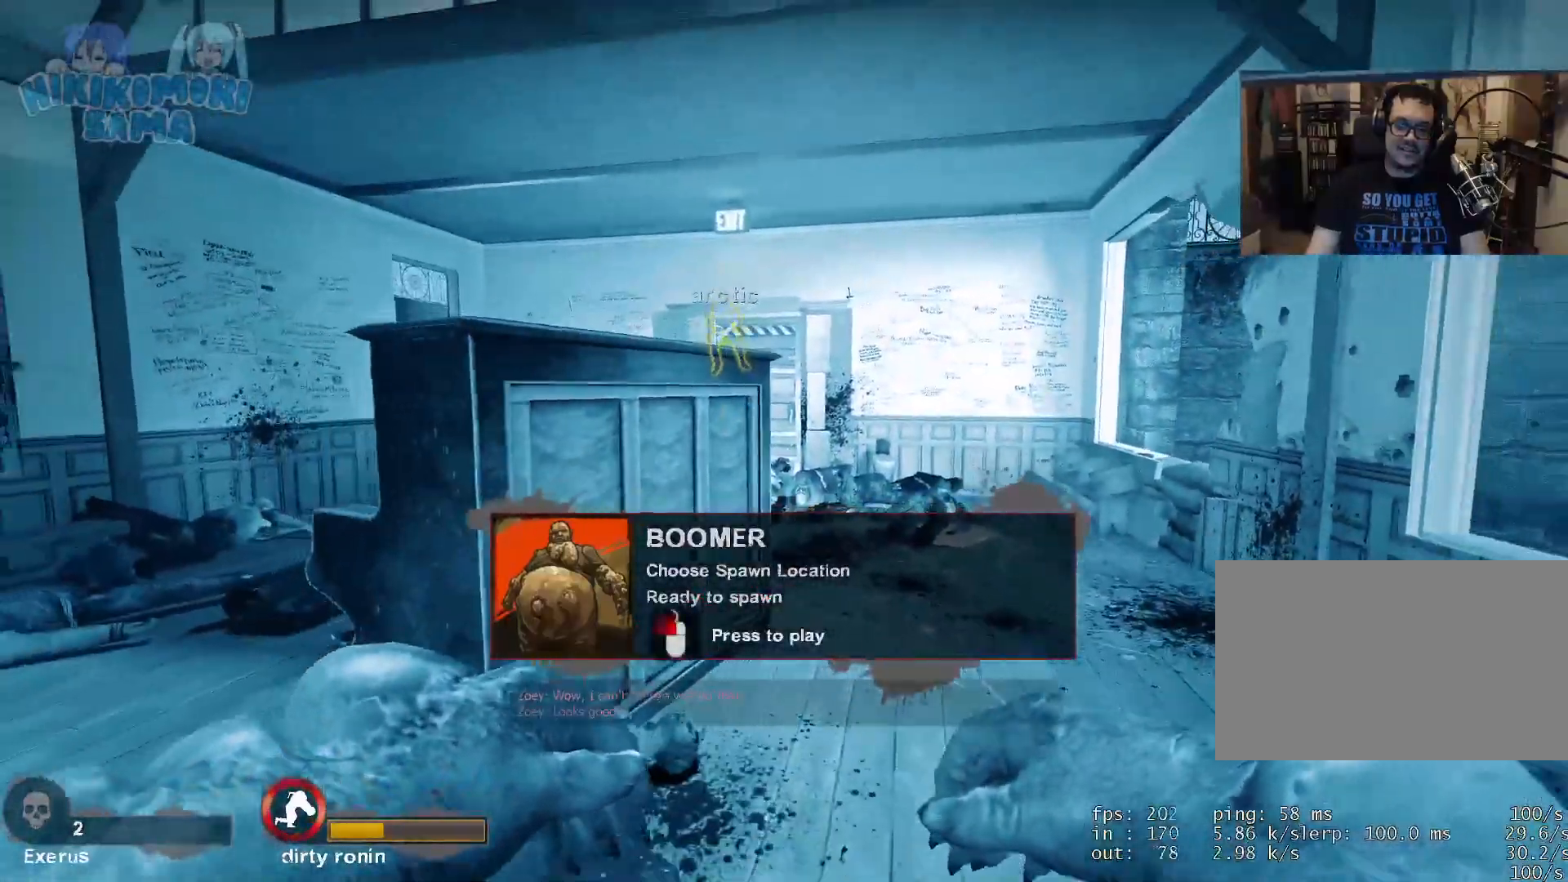
{"keys": [], "mouse": [], "events": [[16, "d", "down"], [66, "w", "down"], [150, "d", "up"], [150, "w", "up"]]}
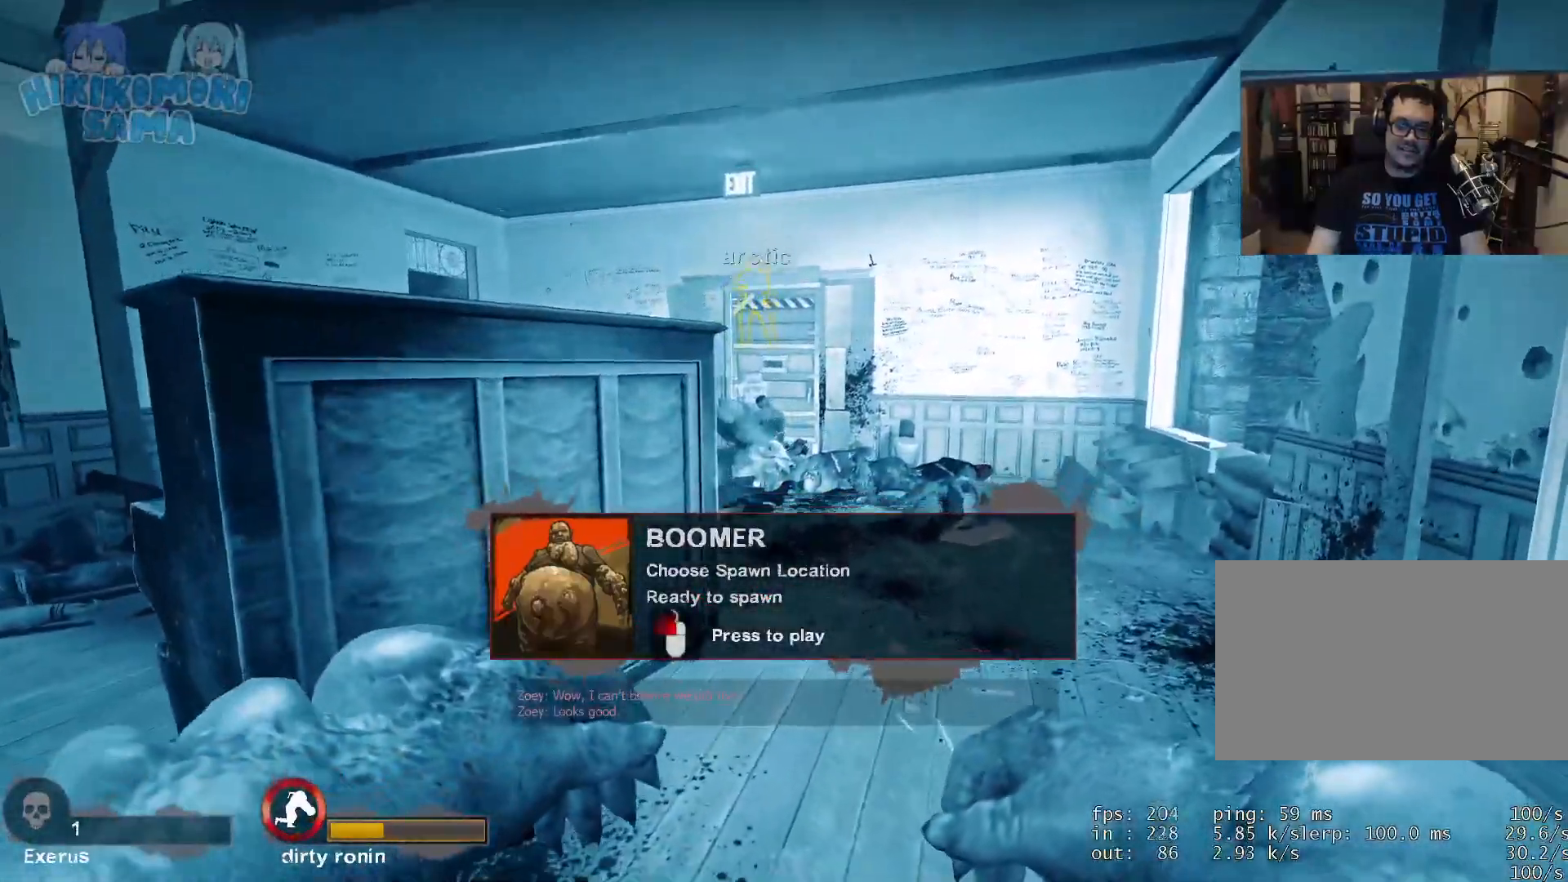
{"keys": ["w"], "mouse": [], "events": [[117, "w", "down"], [317, "d", "down"], [451, "d", "up"]]}
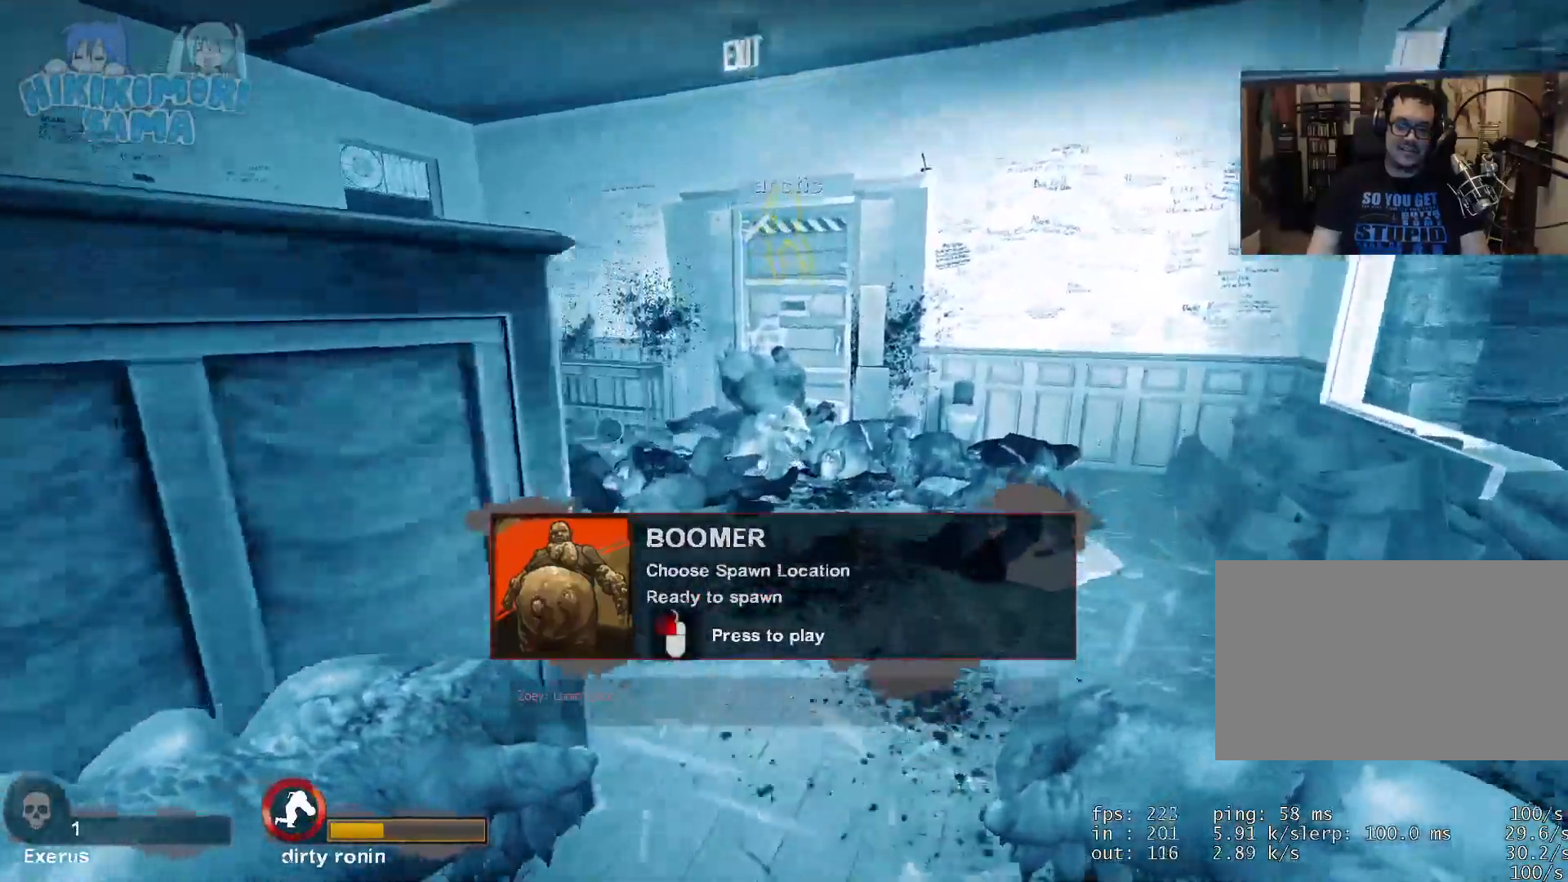
{"keys": ["w"], "mouse": [], "events": []}
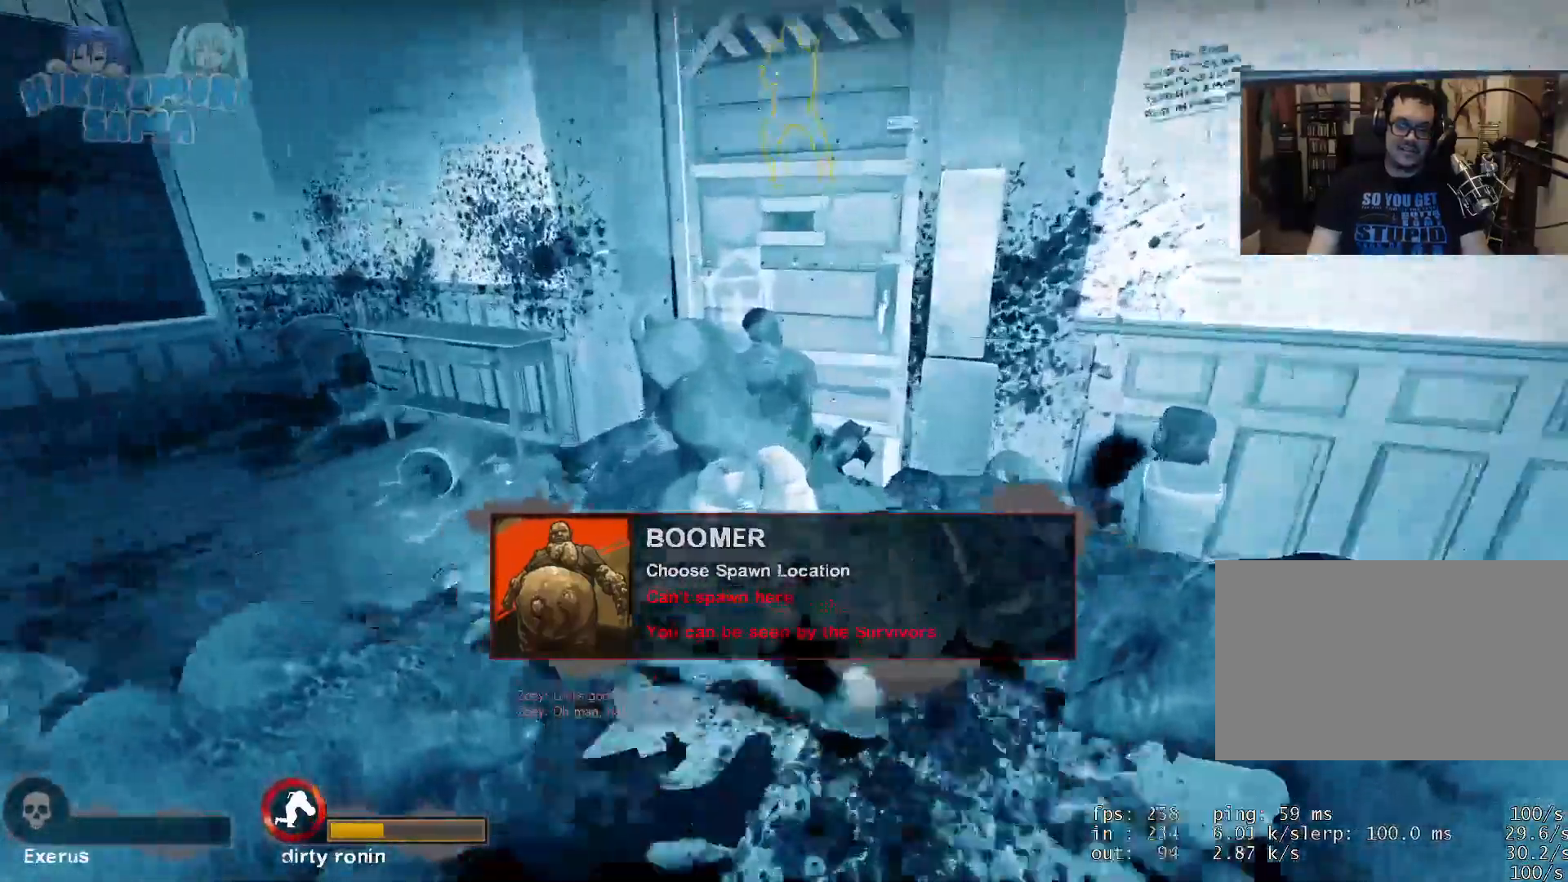
{"keys": ["d", "w"], "mouse": [], "events": [[300, "d", "down"]]}
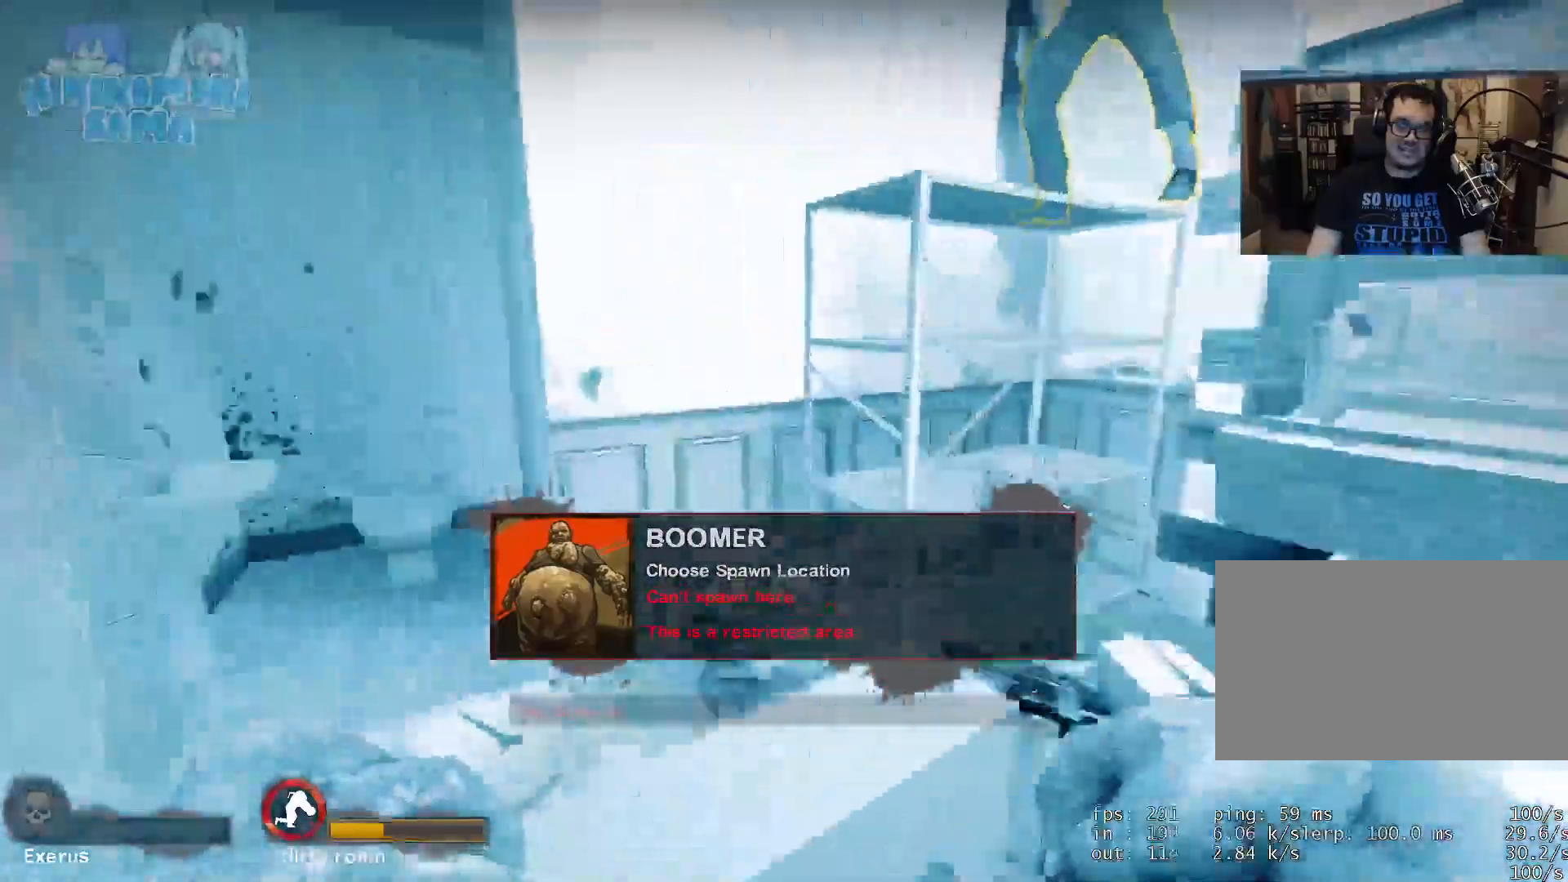
{"keys": ["w"], "mouse": [], "events": [[66, "mouse_left", "down"], [116, "w", "up"], [217, "mouse_left", "up"], [267, "d", "up"], [317, "a", "down"], [367, "mouse_left", "down"], [400, "w", "down"], [500, "a", "up"], [500, "mouse_left", "up"]]}
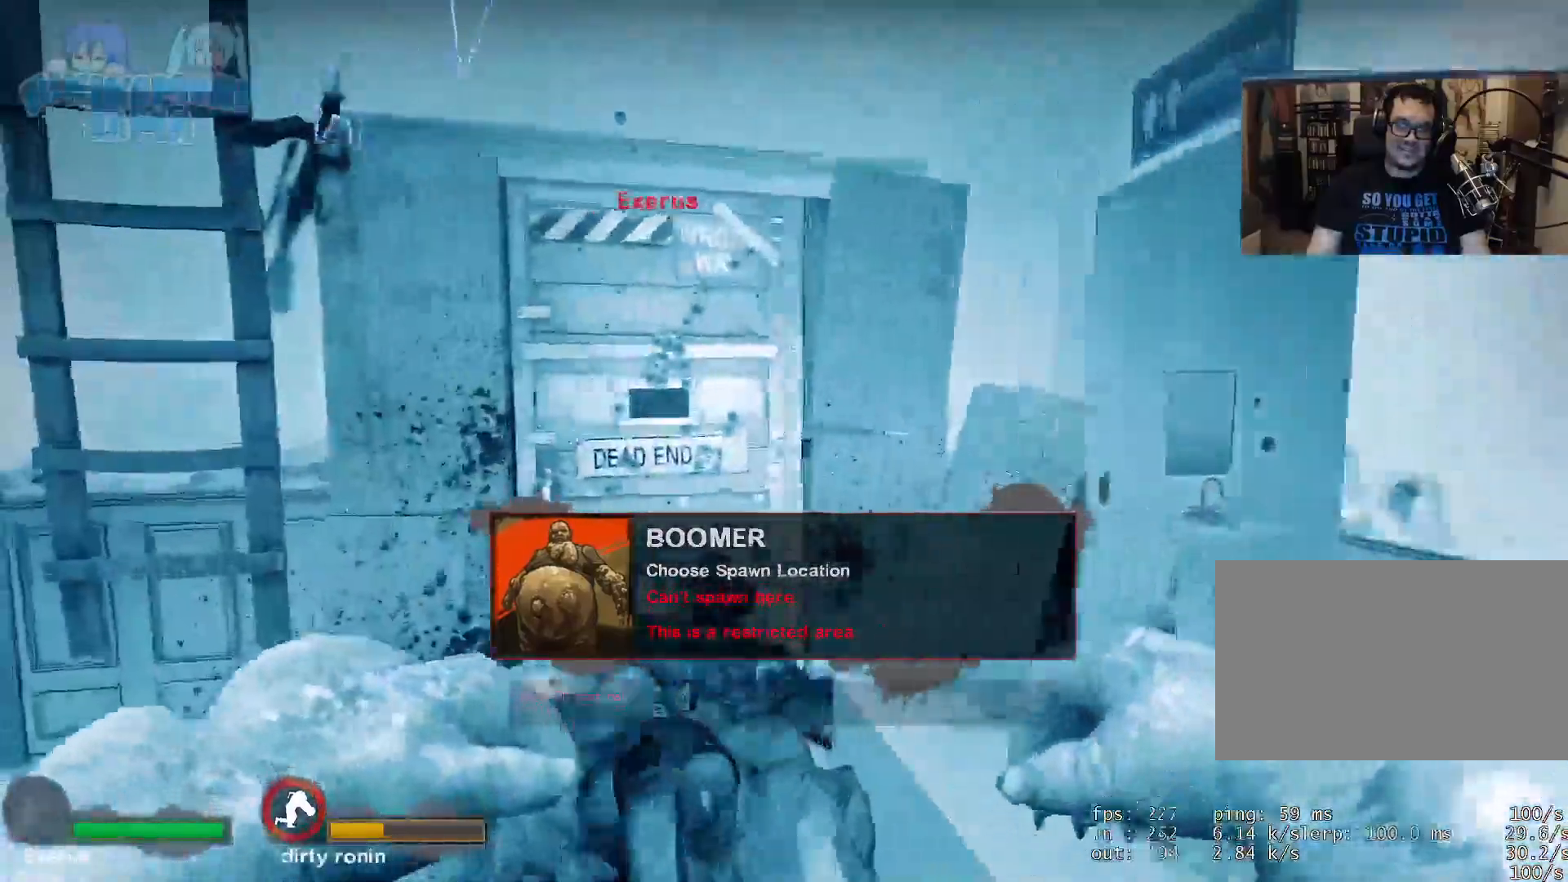
{"keys": ["tab", "w"], "mouse": [], "events": [[467, "tab", "down"]]}